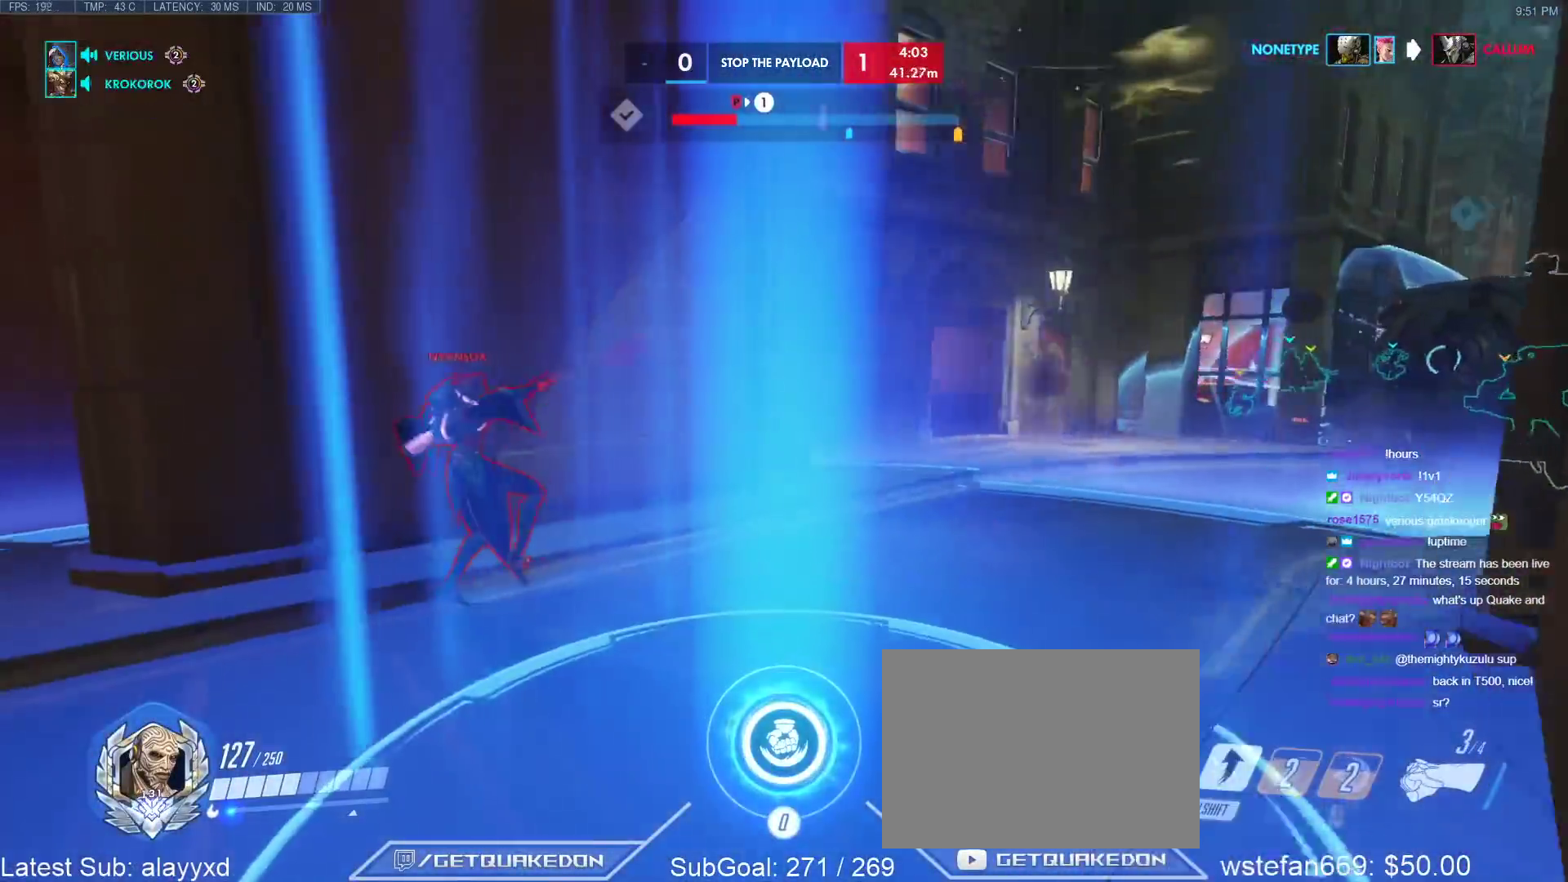
Gameplay with keyboard; each line is a JSON object with the keys held at the frame after it. "events" lists presses ("down") and releases ("up") of "1", "2", "3", "4", "5", "a", "alt", "b", "c", "caps_lock", "ctrl", "d", "e", "f", "g", "n", "q", "r", "s", "shift", "space", "t", "tab", "v", "w", "x" and "z" between this image and that frame as [ms after this image, input, new state], when the widget could be followed in between. No other keys are recorded. Mouse input is not recorded.
{"keys": ["w"], "events": [[200, "a", "down"], [383, "a", "up"]]}
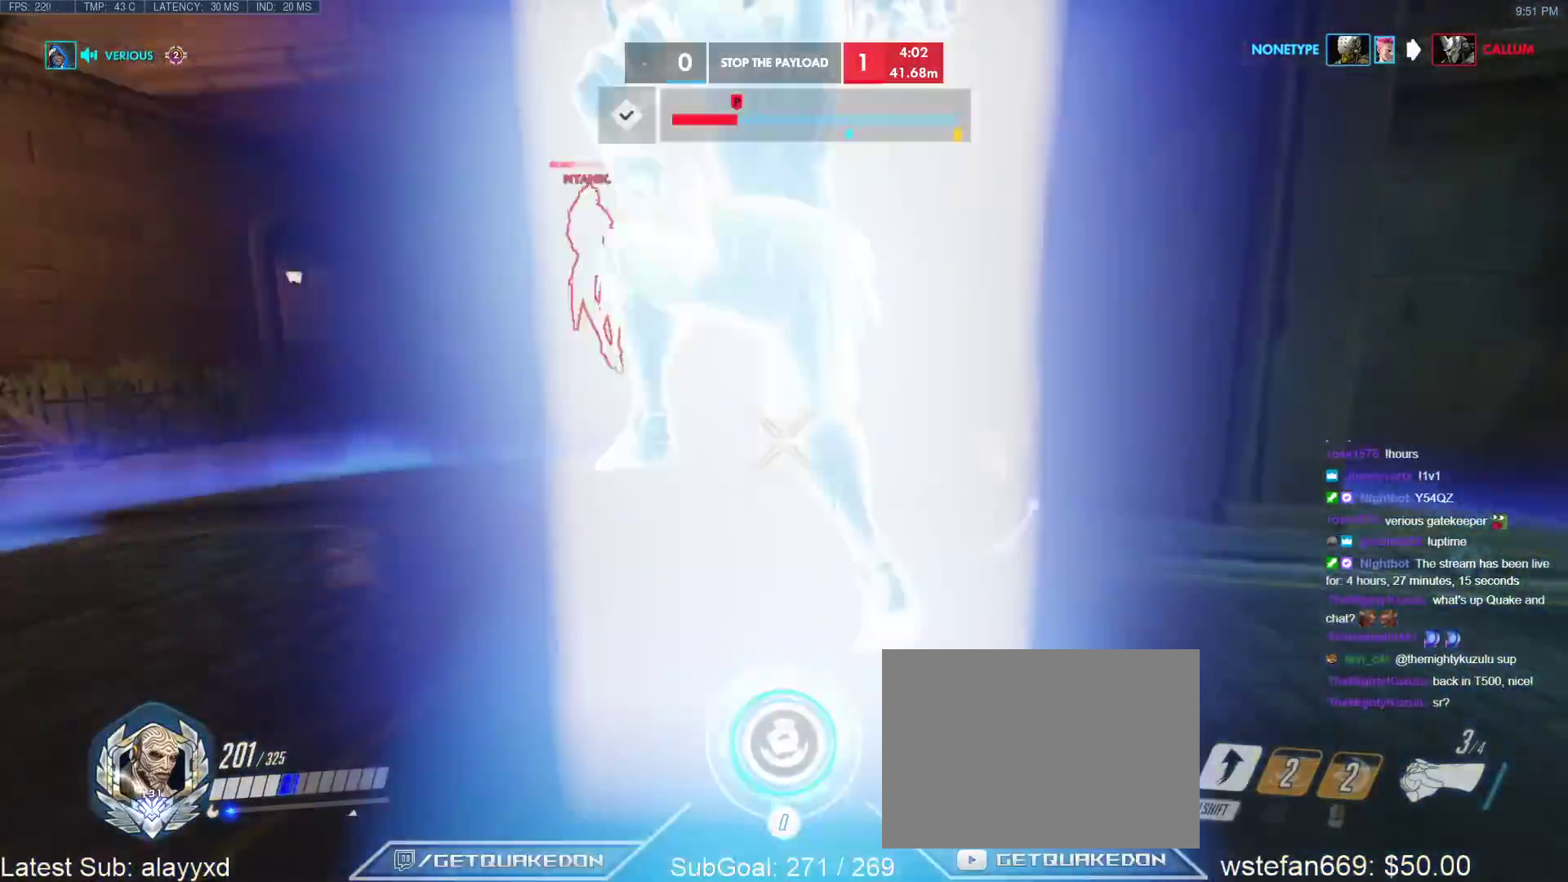
{"keys": ["w"], "events": [[300, "a", "down"], [450, "a", "up"]]}
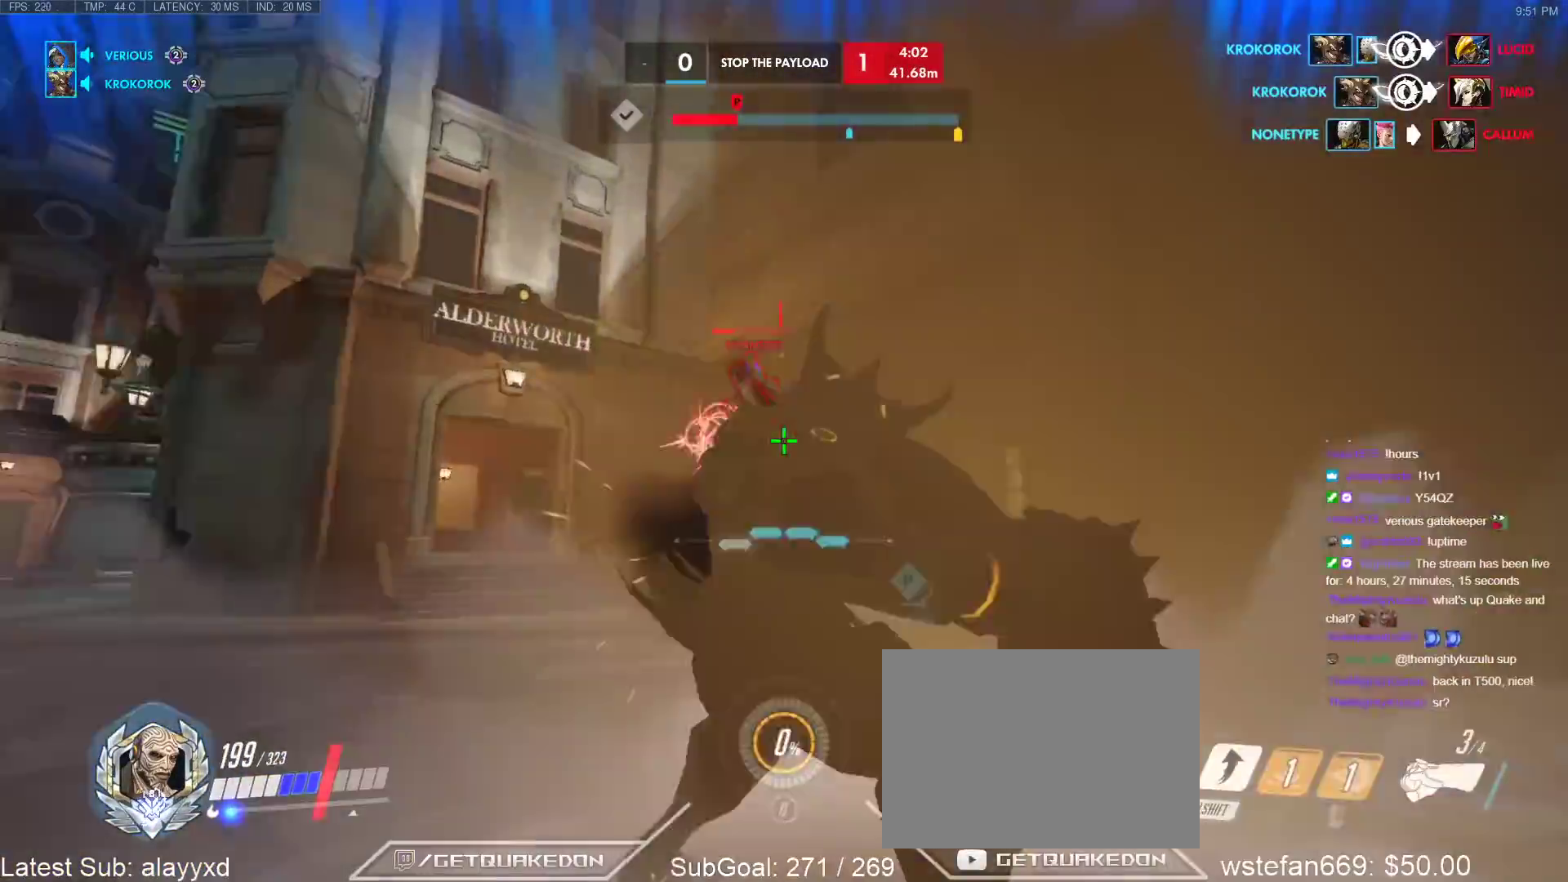
{"keys": ["w"], "events": [[83, "space", "down"], [183, "space", "up"]]}
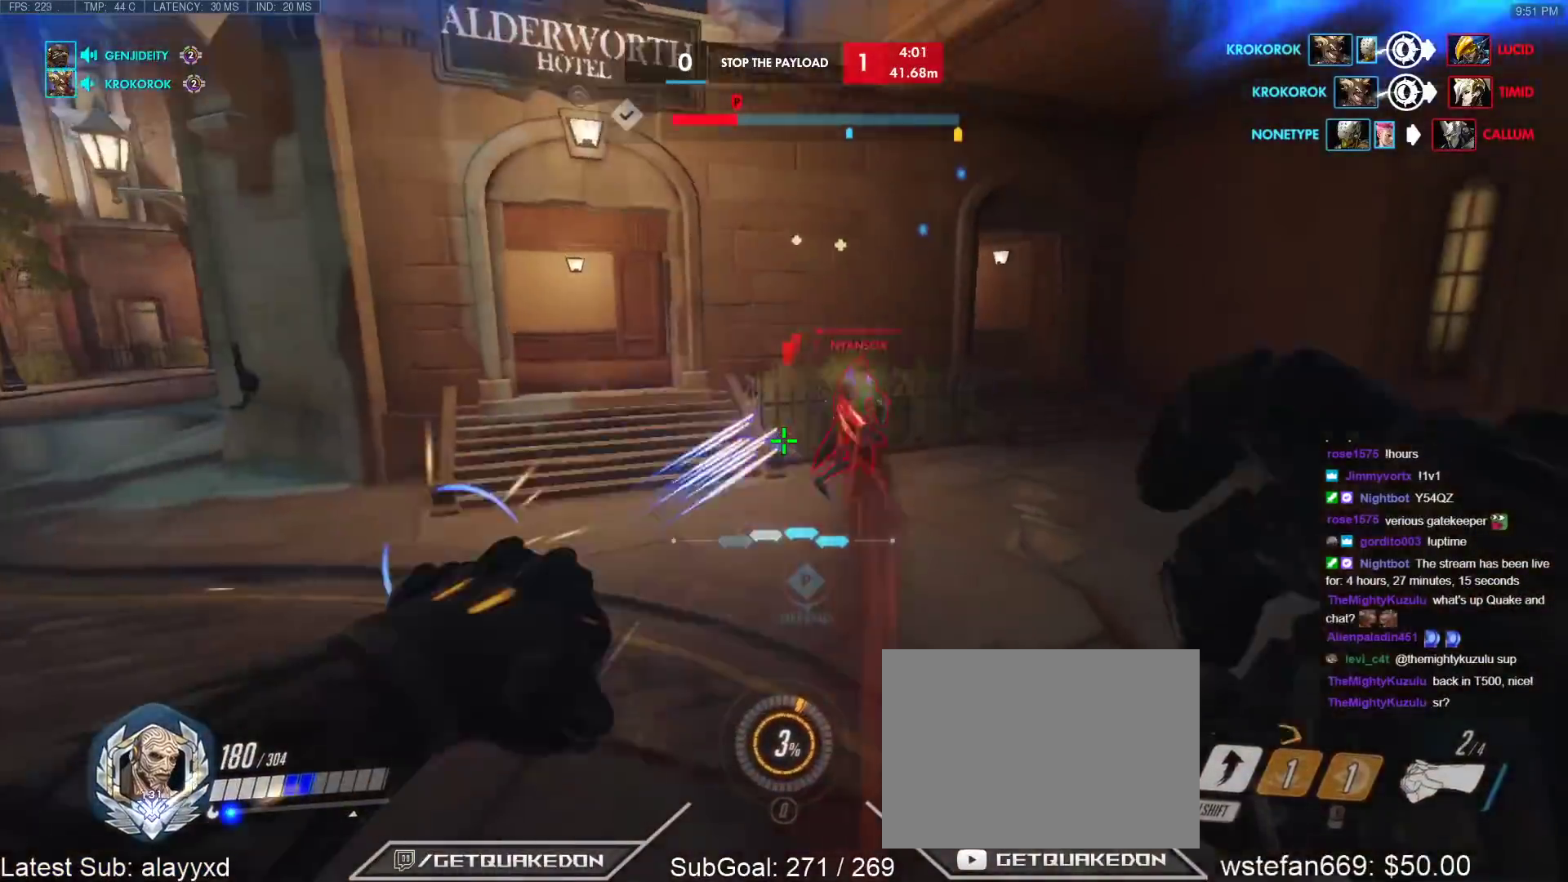
{"keys": ["w"], "events": []}
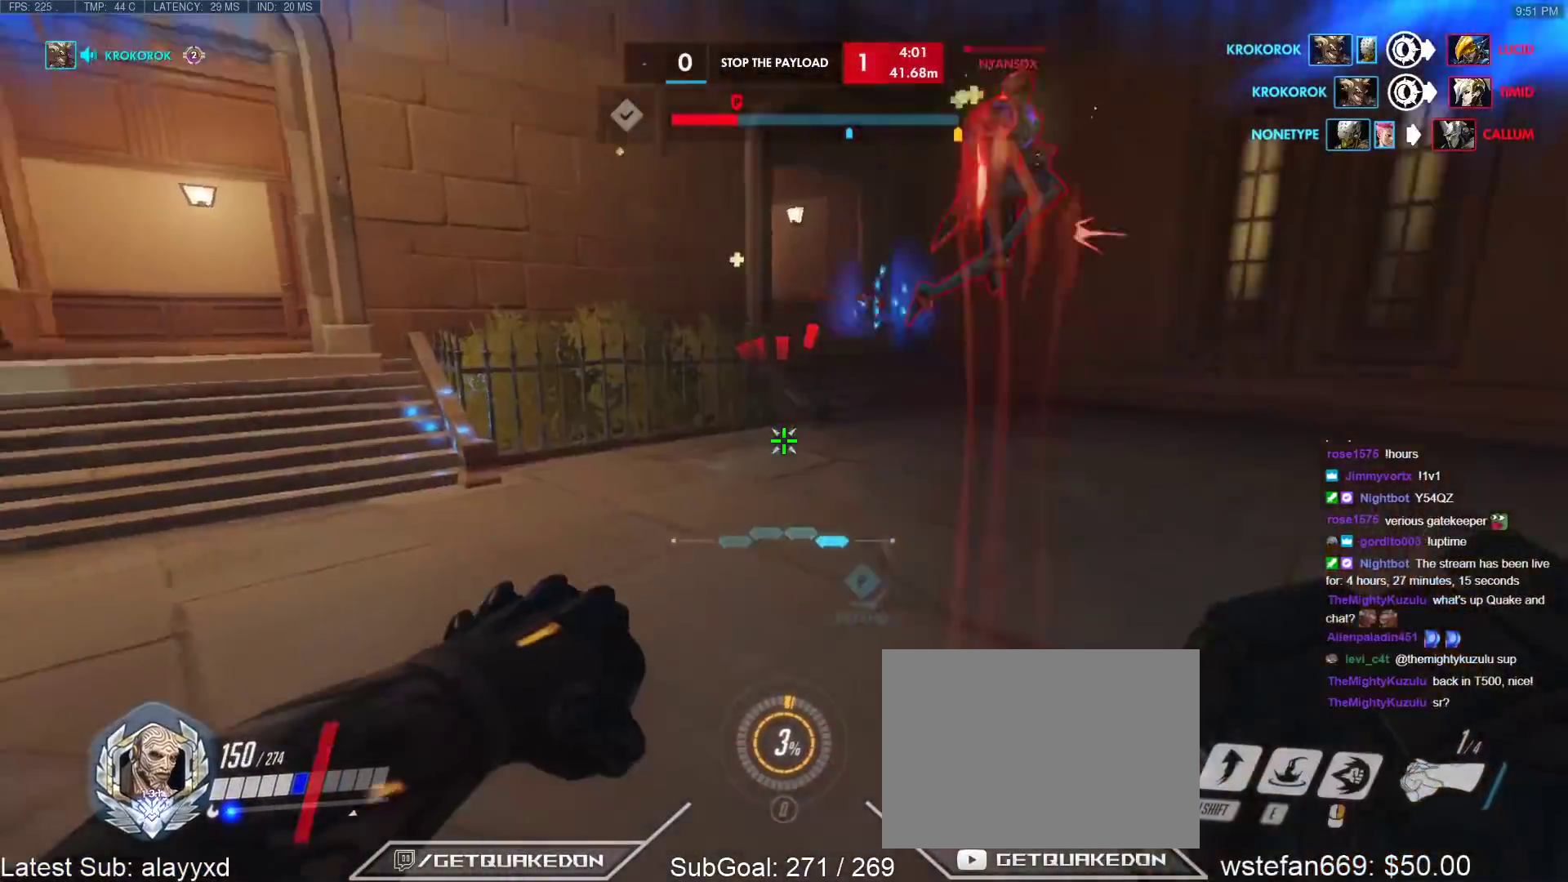
{"keys": ["w"], "events": []}
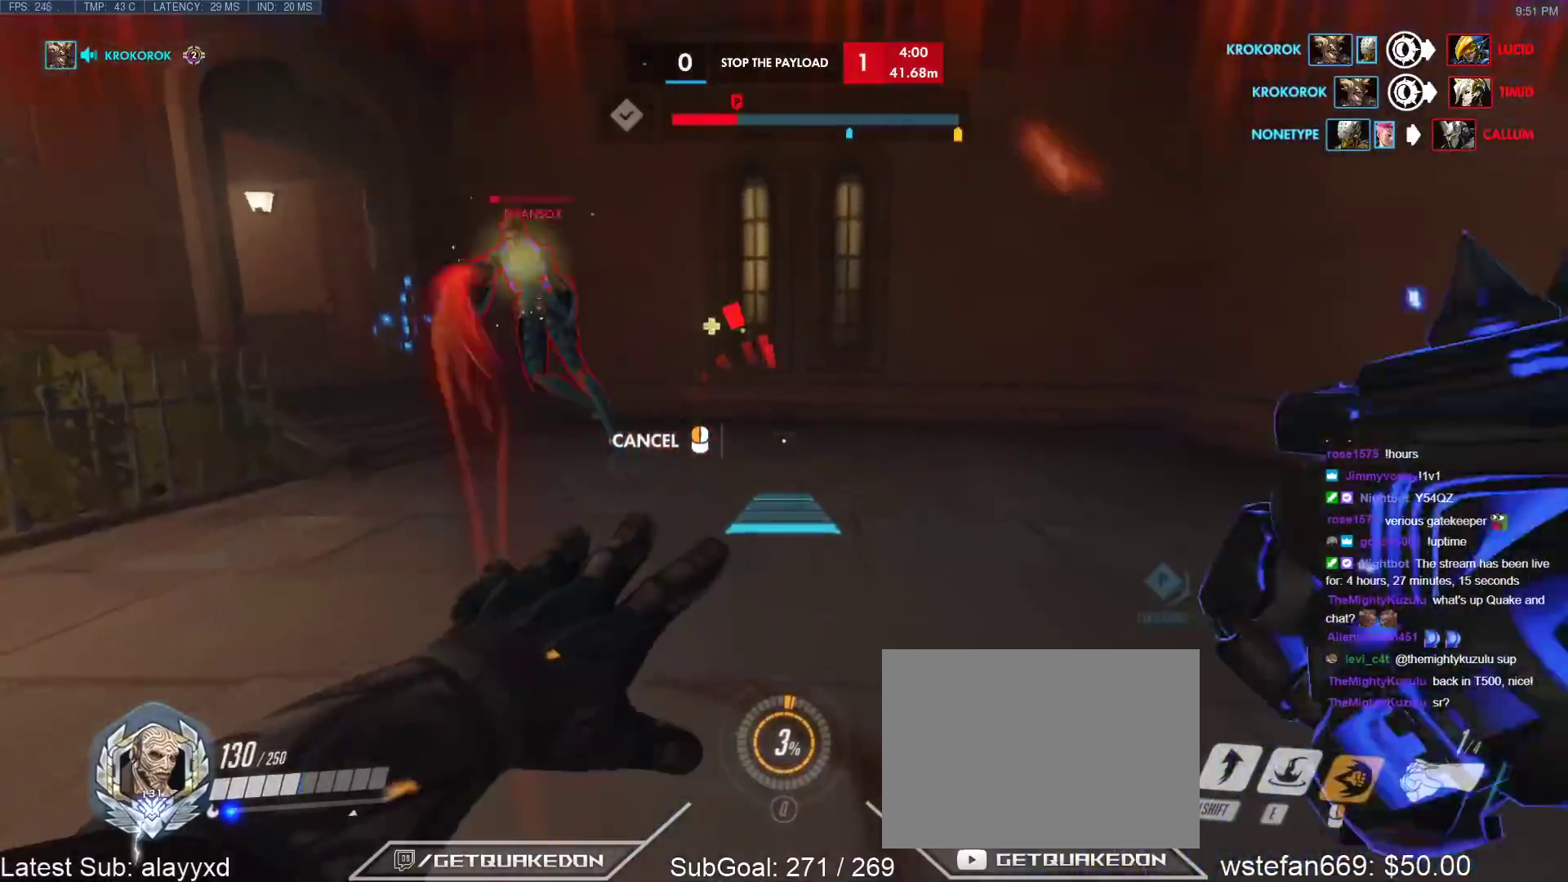
{"keys": ["w"], "events": []}
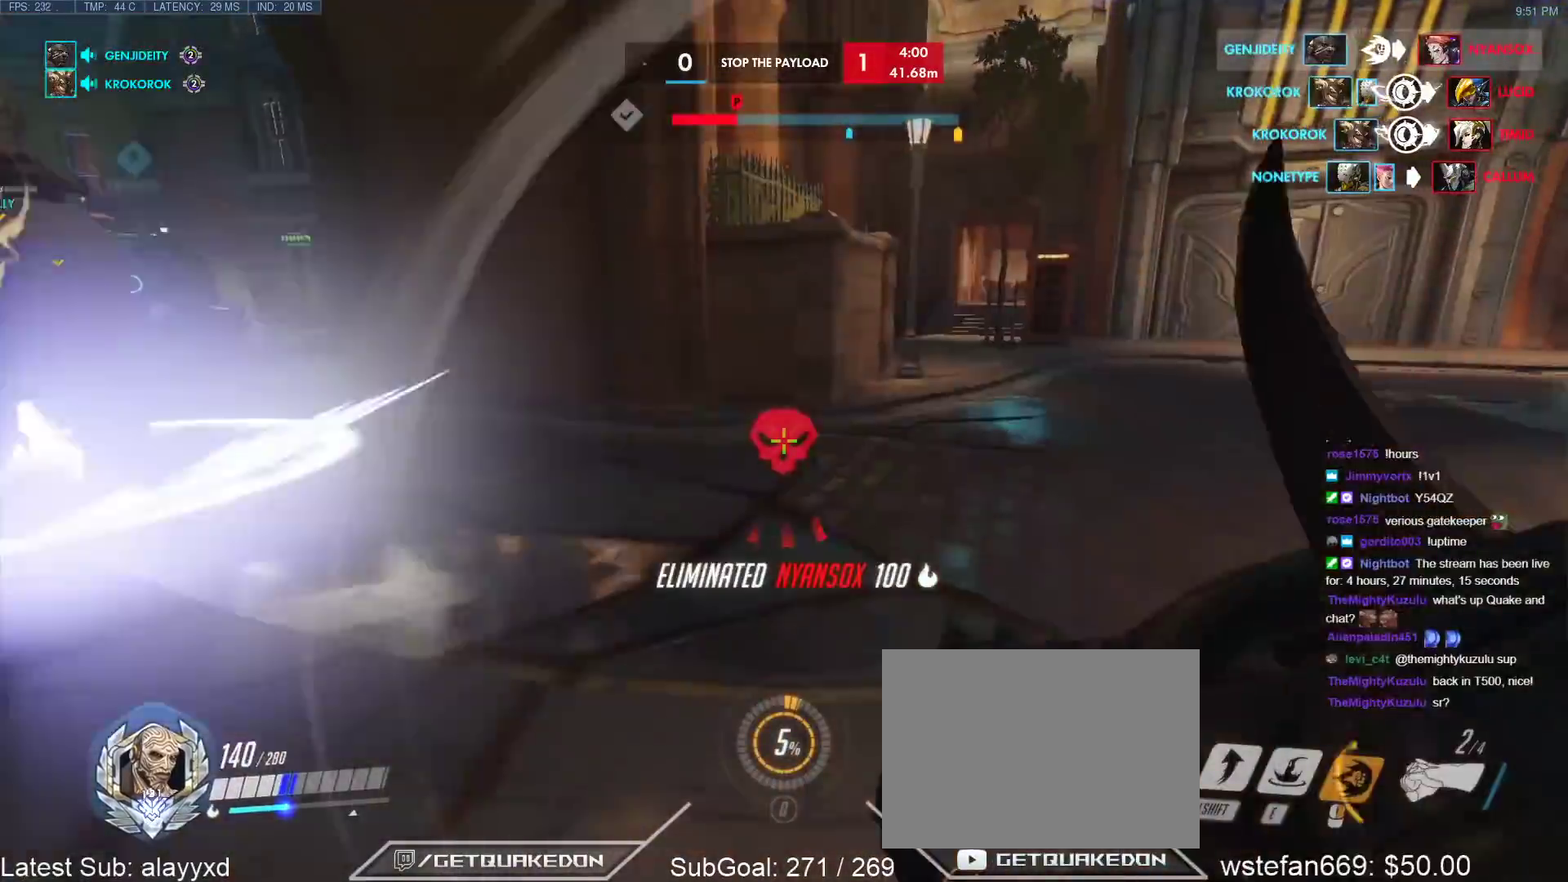
{"keys": ["w"], "events": [[333, "space", "down"], [483, "space", "up"]]}
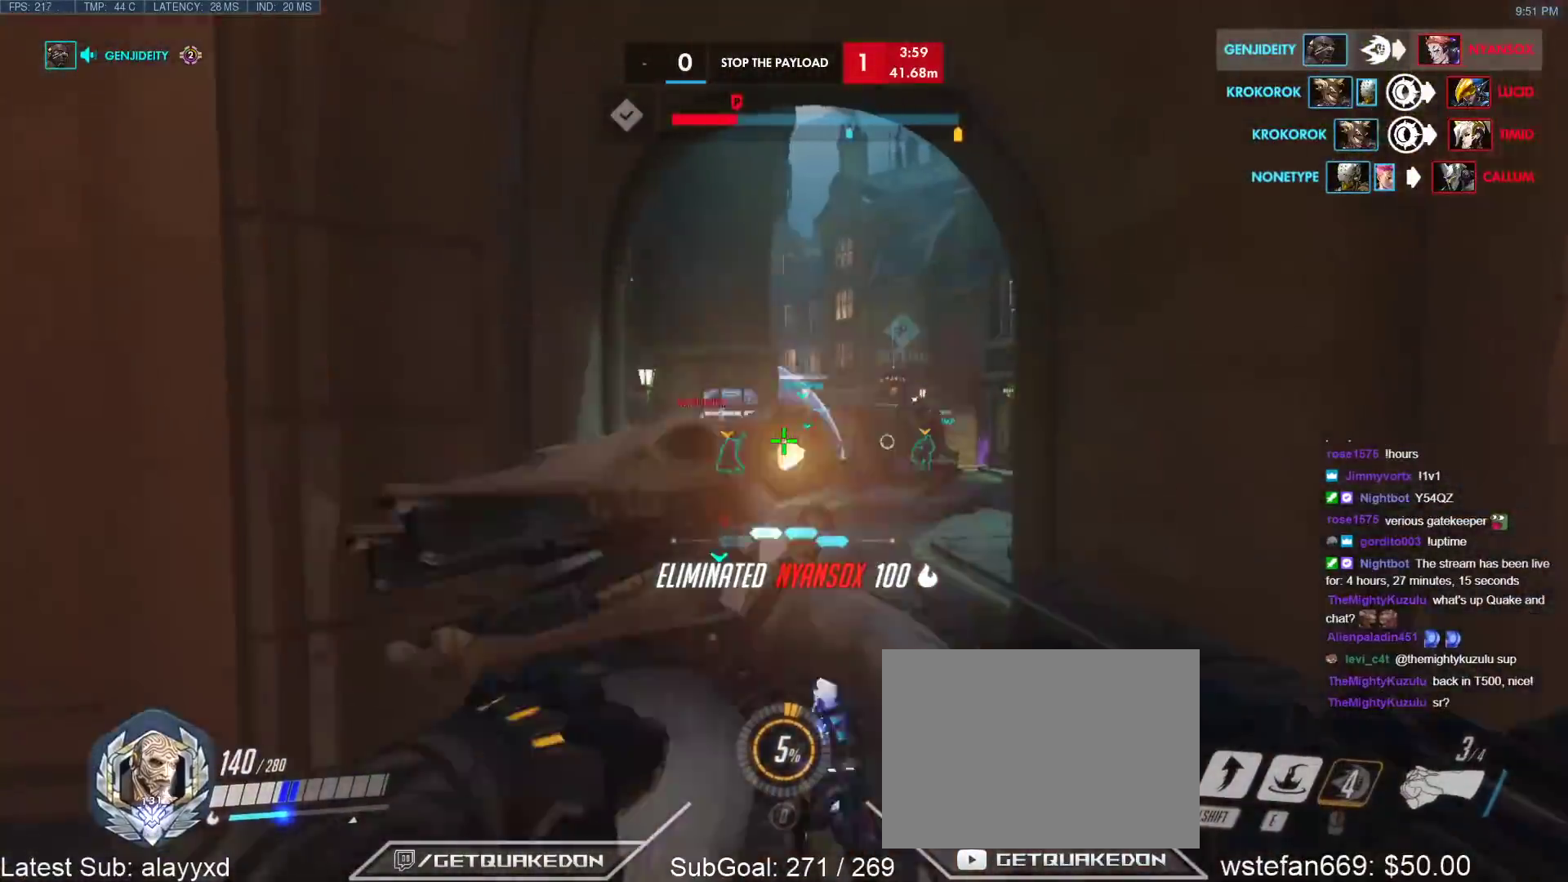
{"keys": ["w"], "events": []}
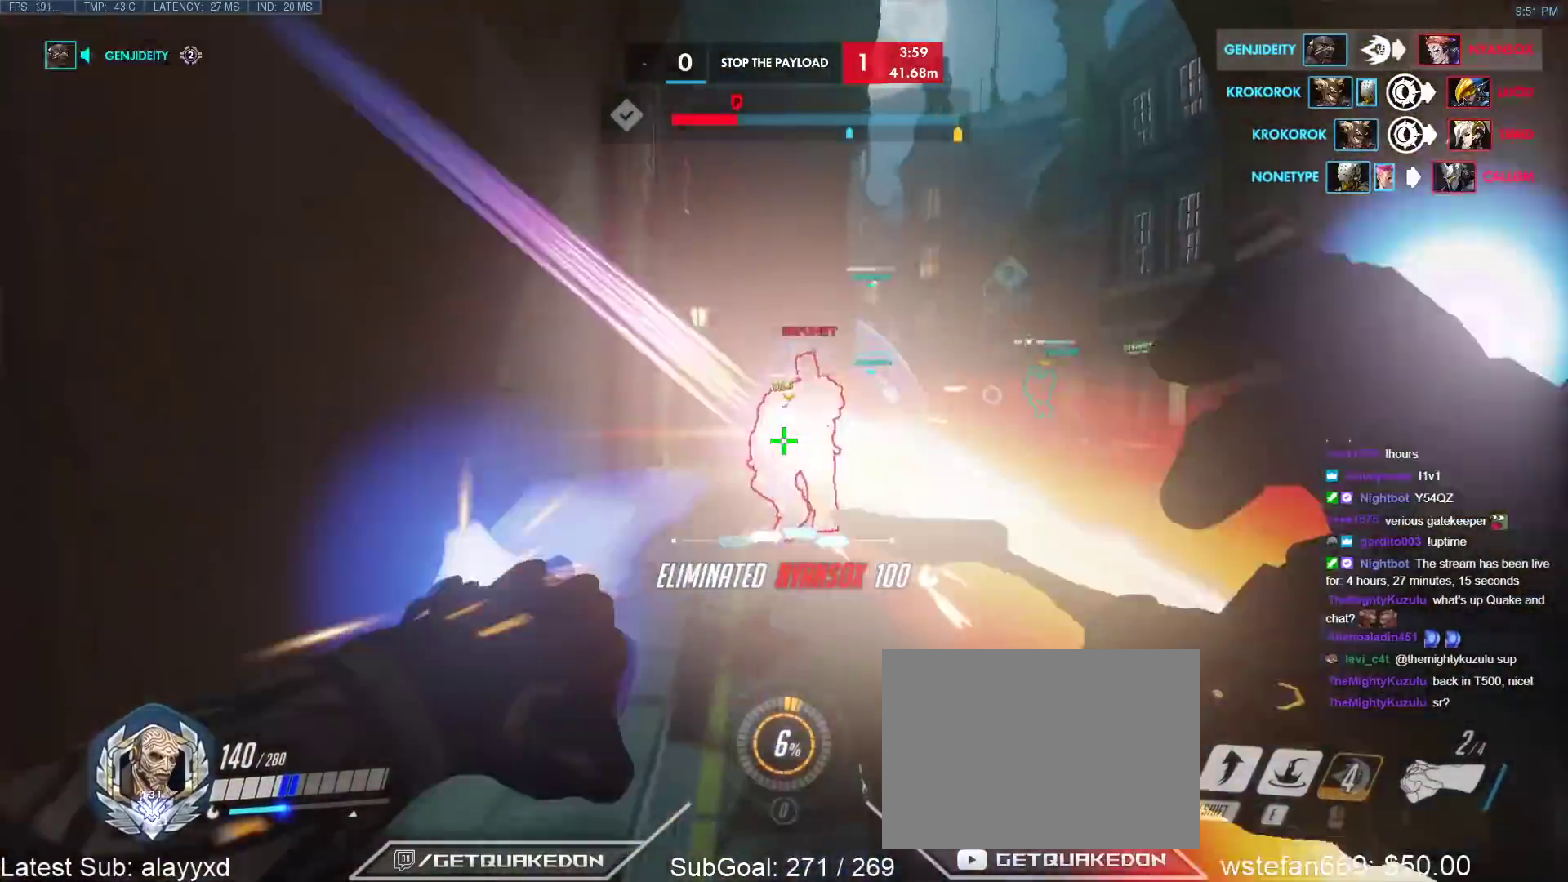
{"keys": [], "events": [[317, "shift", "down"], [417, "w", "up"], [467, "shift", "up"]]}
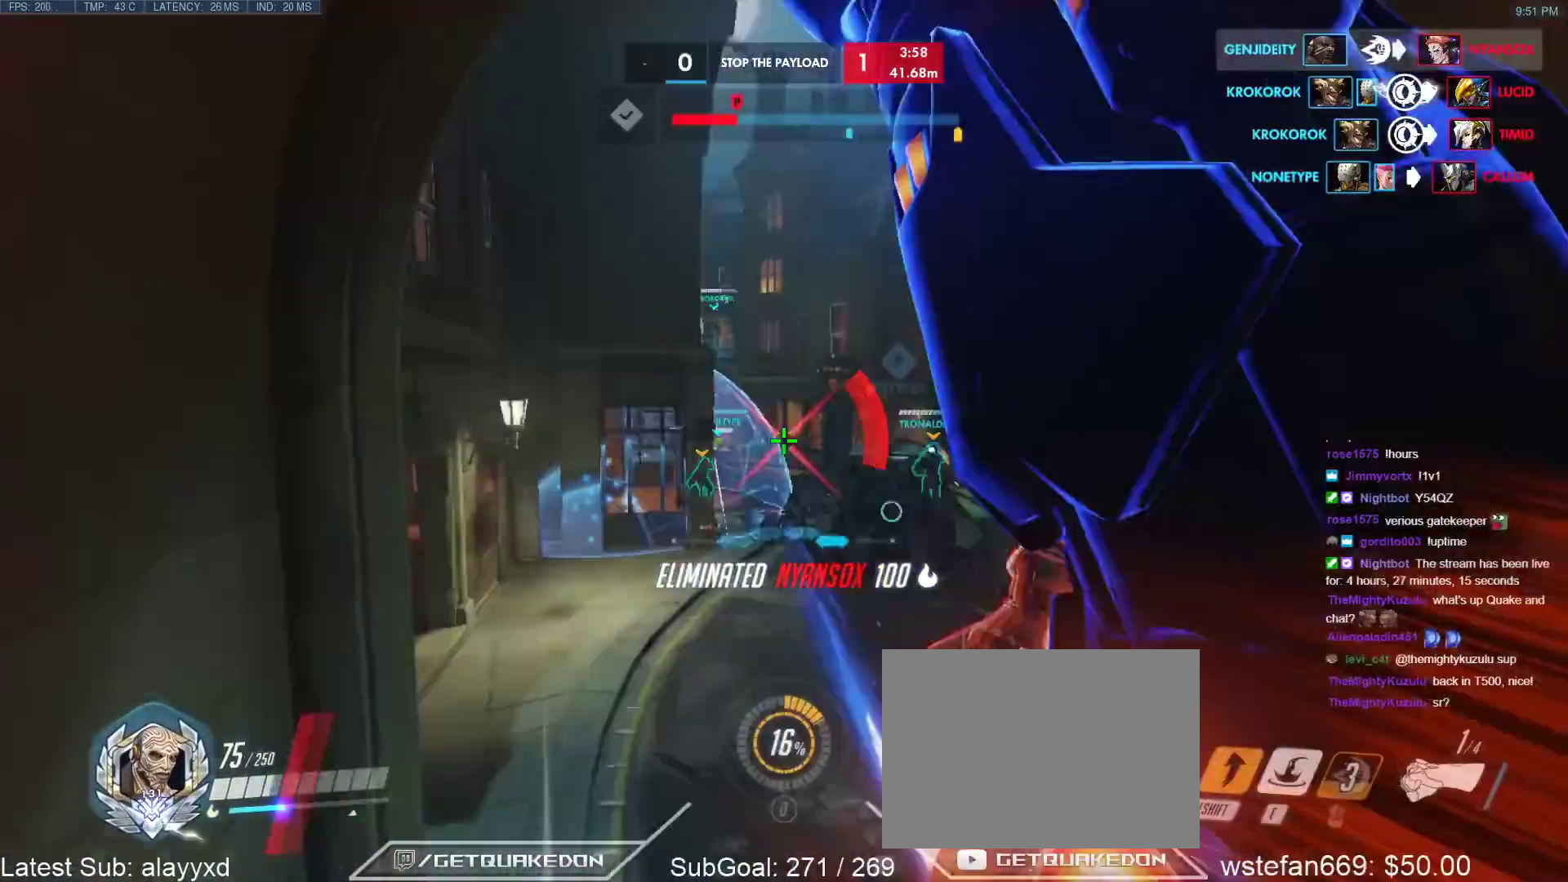
{"keys": ["a", "s"], "events": [[17, "s", "down"], [383, "a", "down"]]}
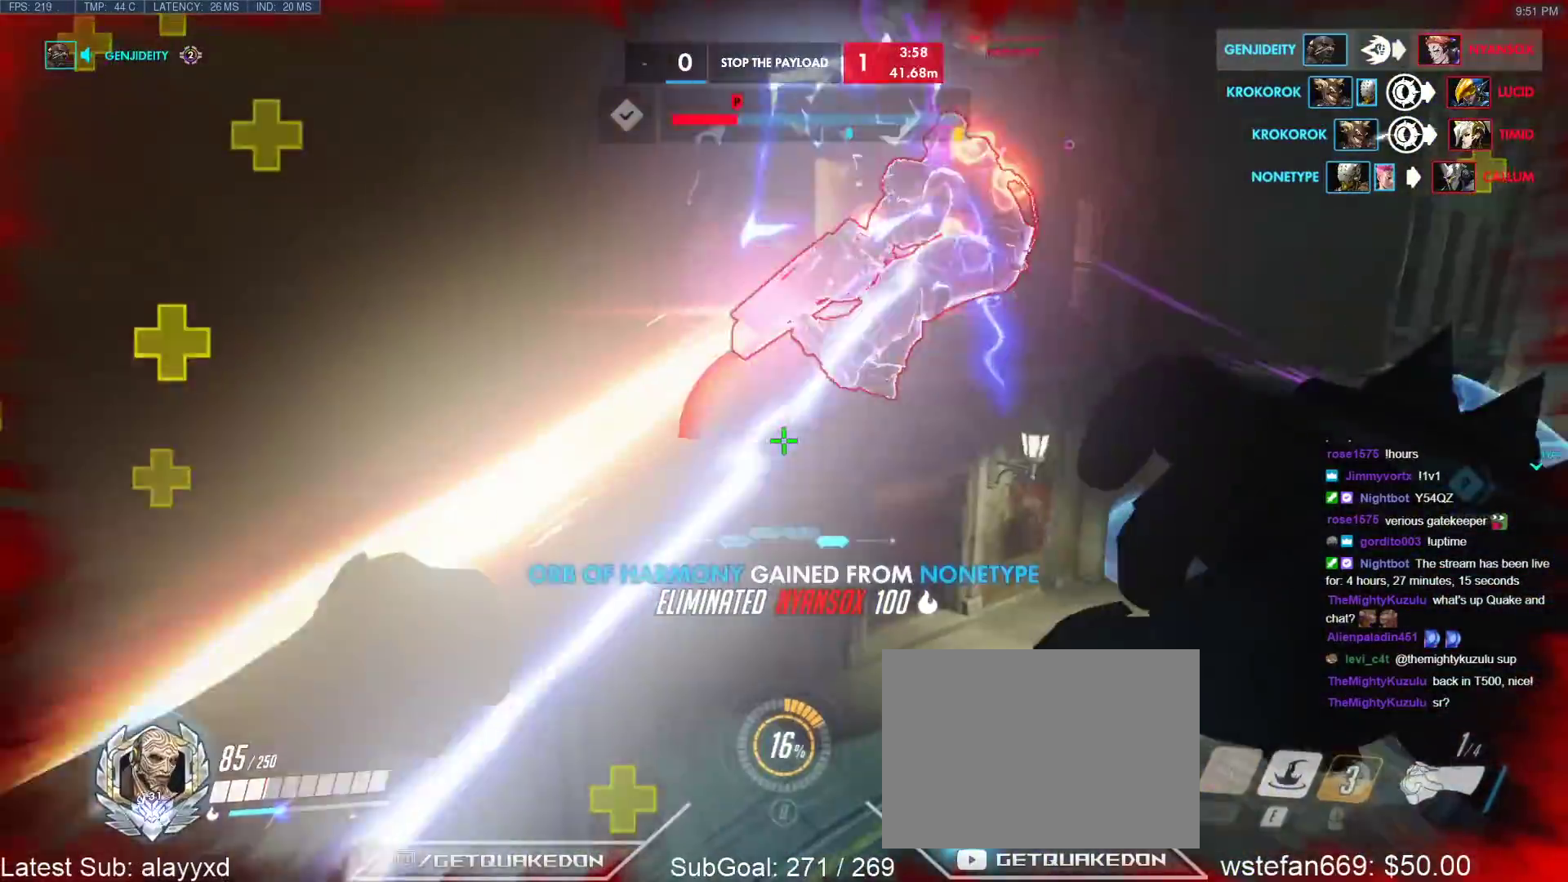
{"keys": ["w"], "events": [[267, "s", "up"], [350, "a", "up"], [350, "e", "down"], [350, "w", "down"], [400, "e", "up"]]}
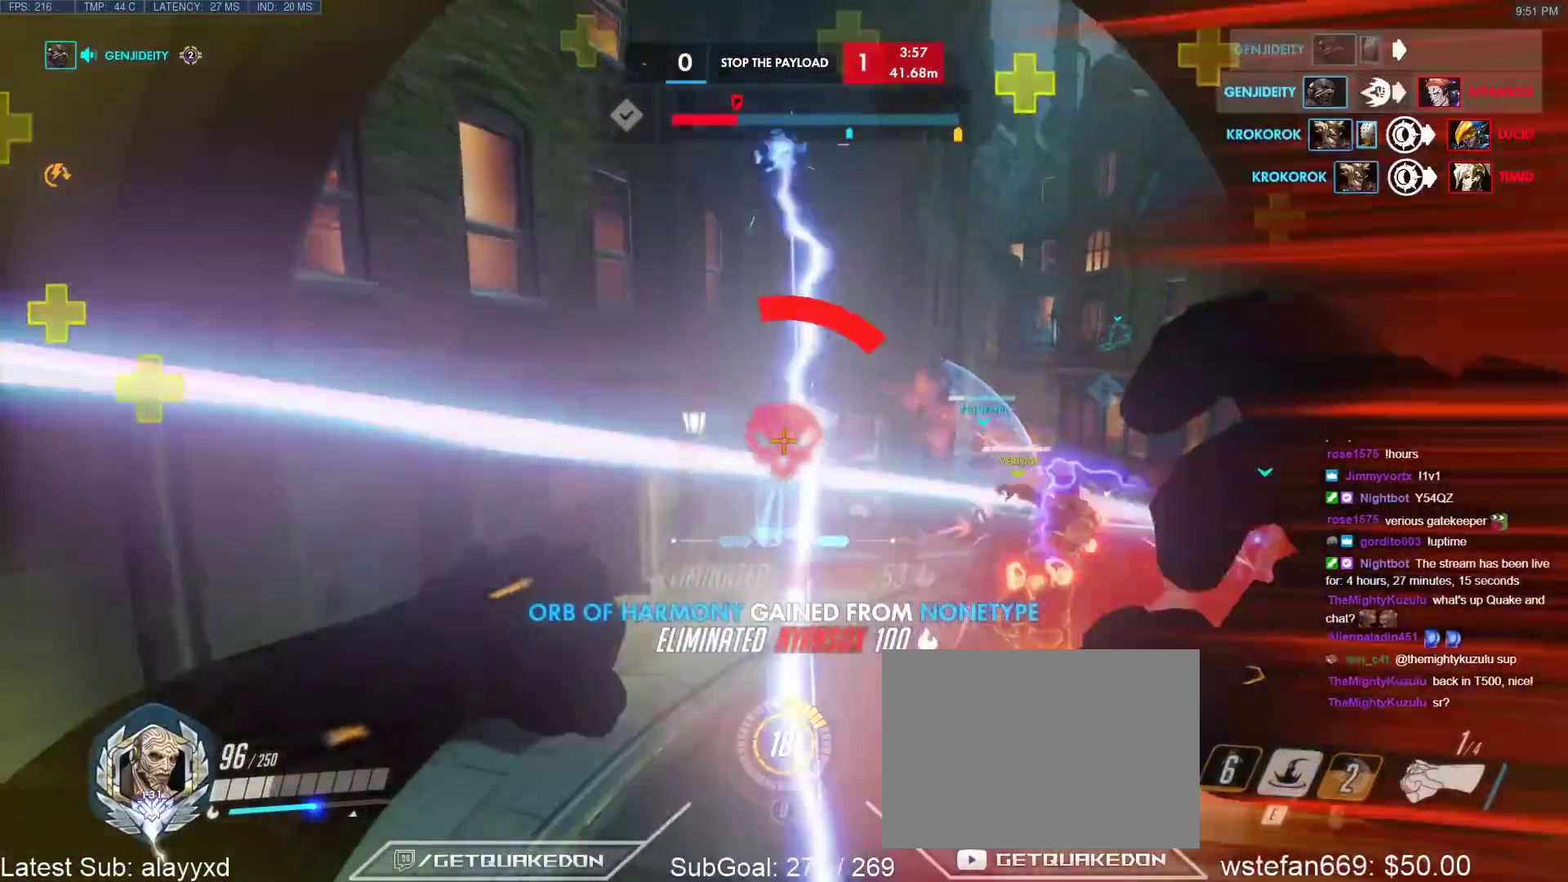
{"keys": ["w"], "events": [[283, "e", "down"], [317, "e", "up"]]}
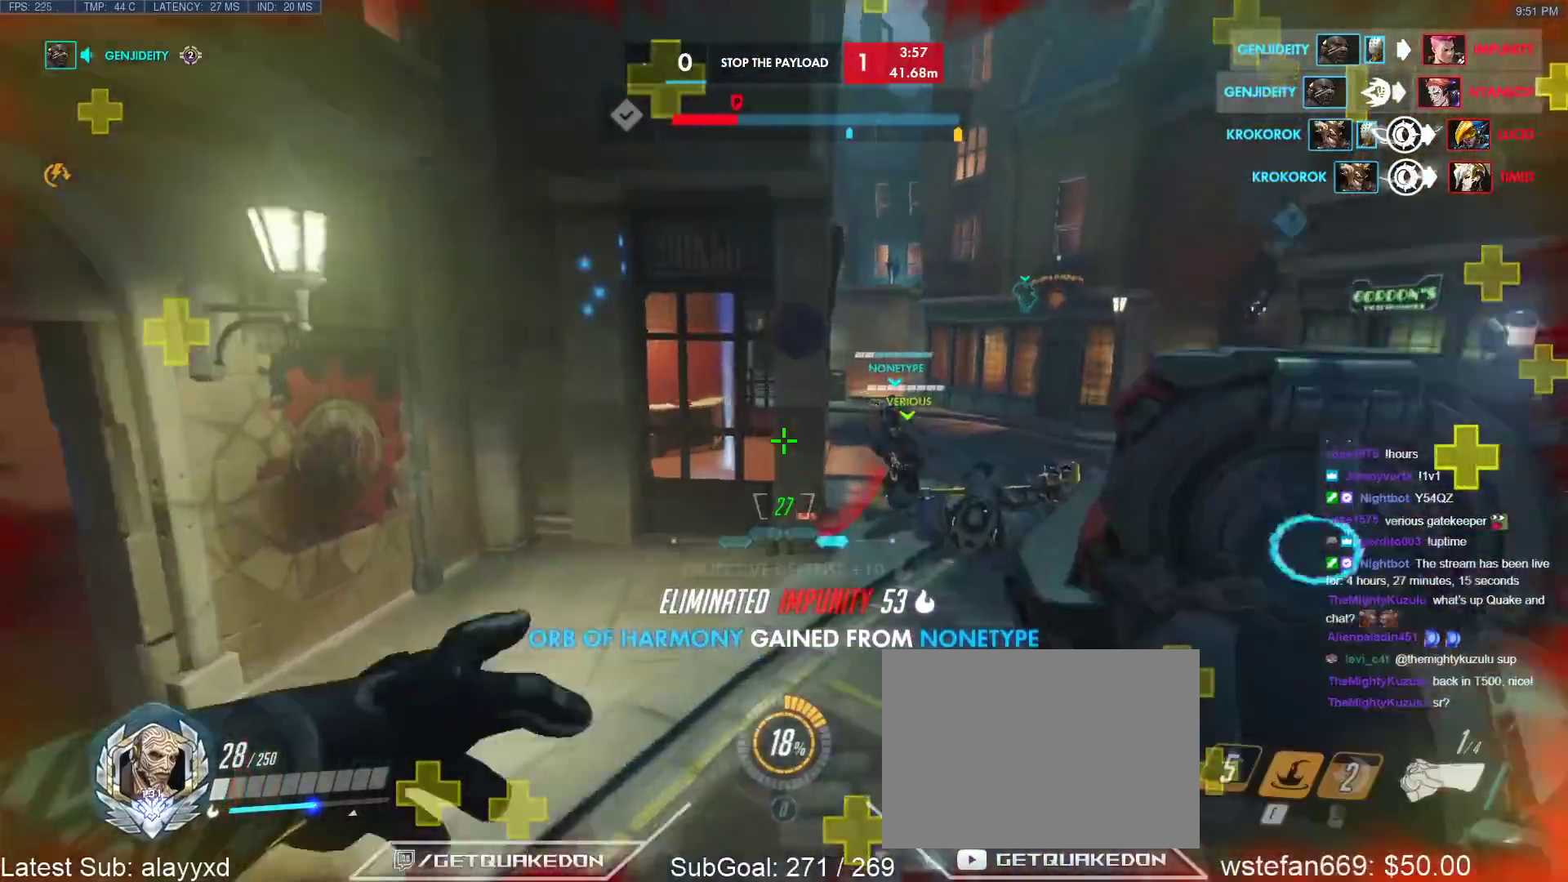
{"keys": ["d", "w"], "events": [[300, "d", "down"]]}
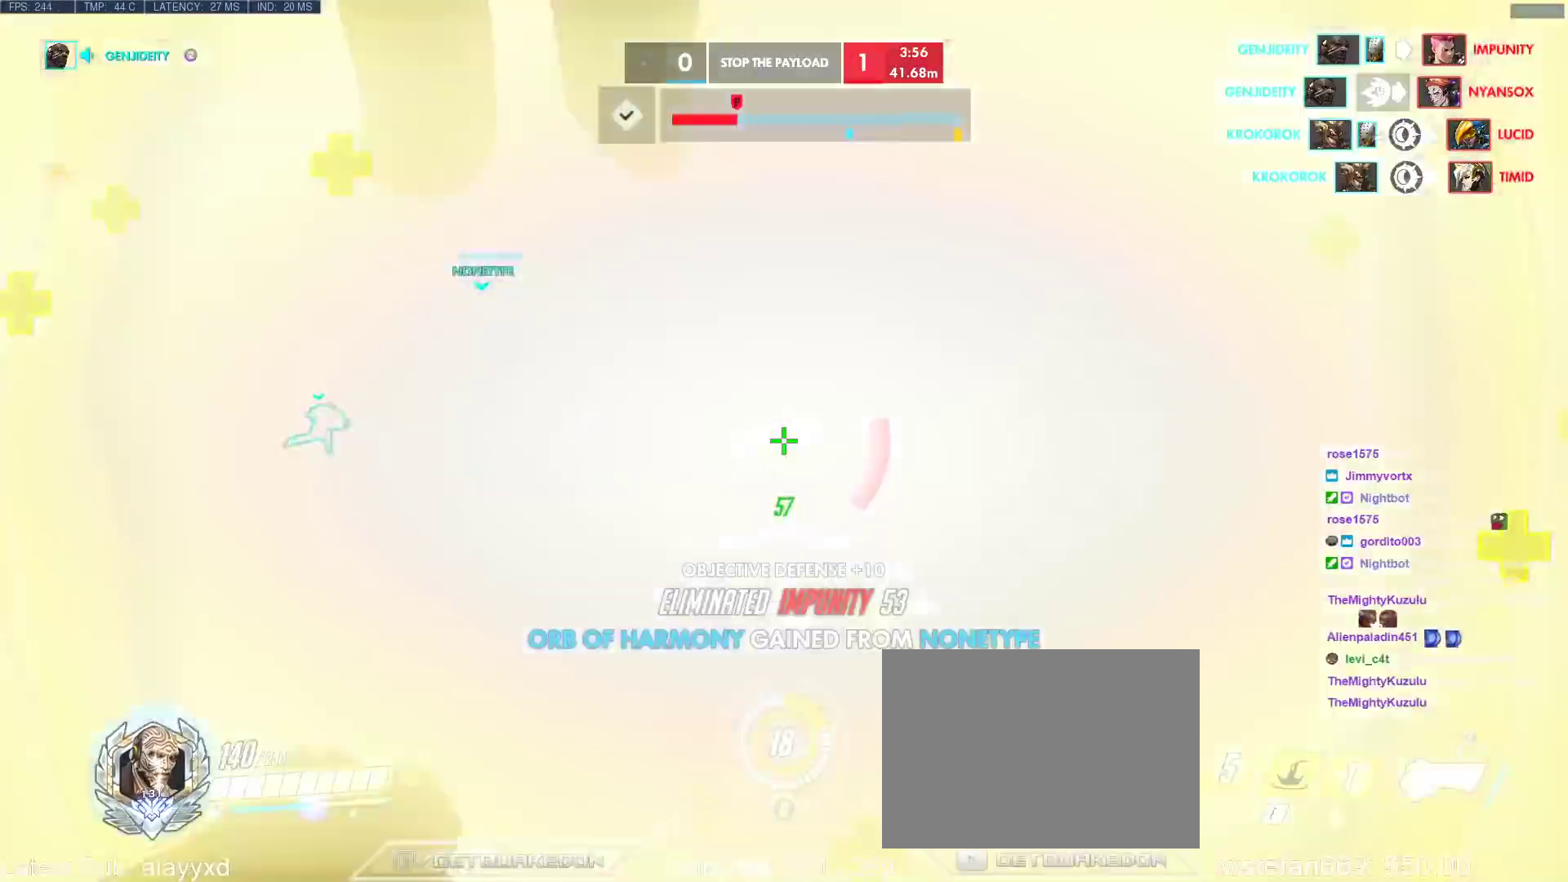
{"keys": ["v", "w"], "events": [[67, "d", "up"], [117, "space", "down"], [217, "space", "up"], [500, "v", "down"]]}
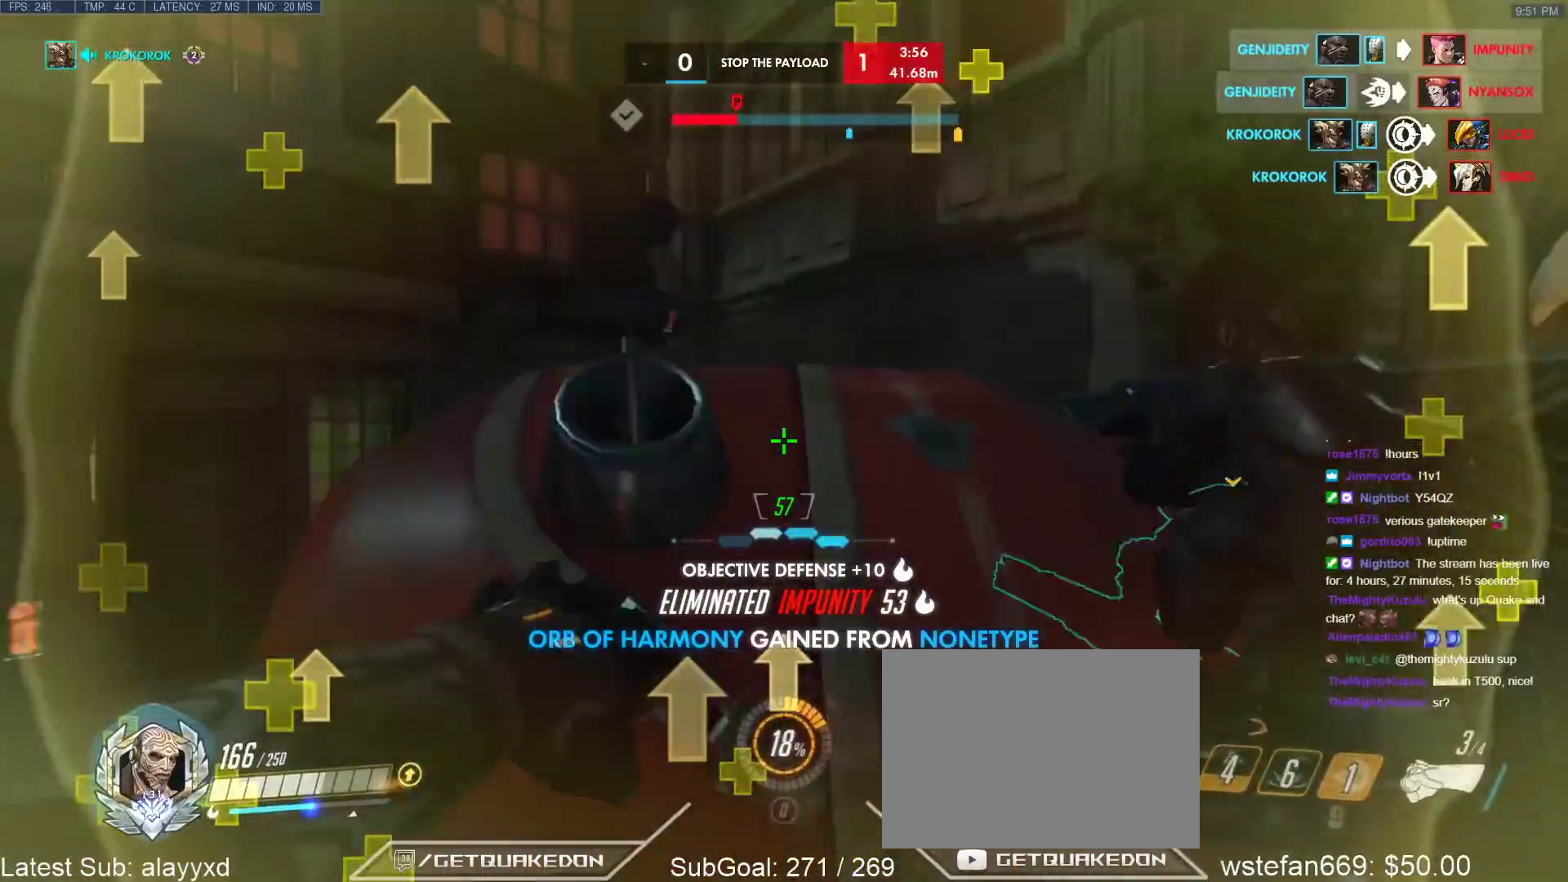
{"keys": ["a", "w"], "events": [[83, "space", "down"], [83, "v", "up"], [183, "space", "up"], [367, "a", "down"]]}
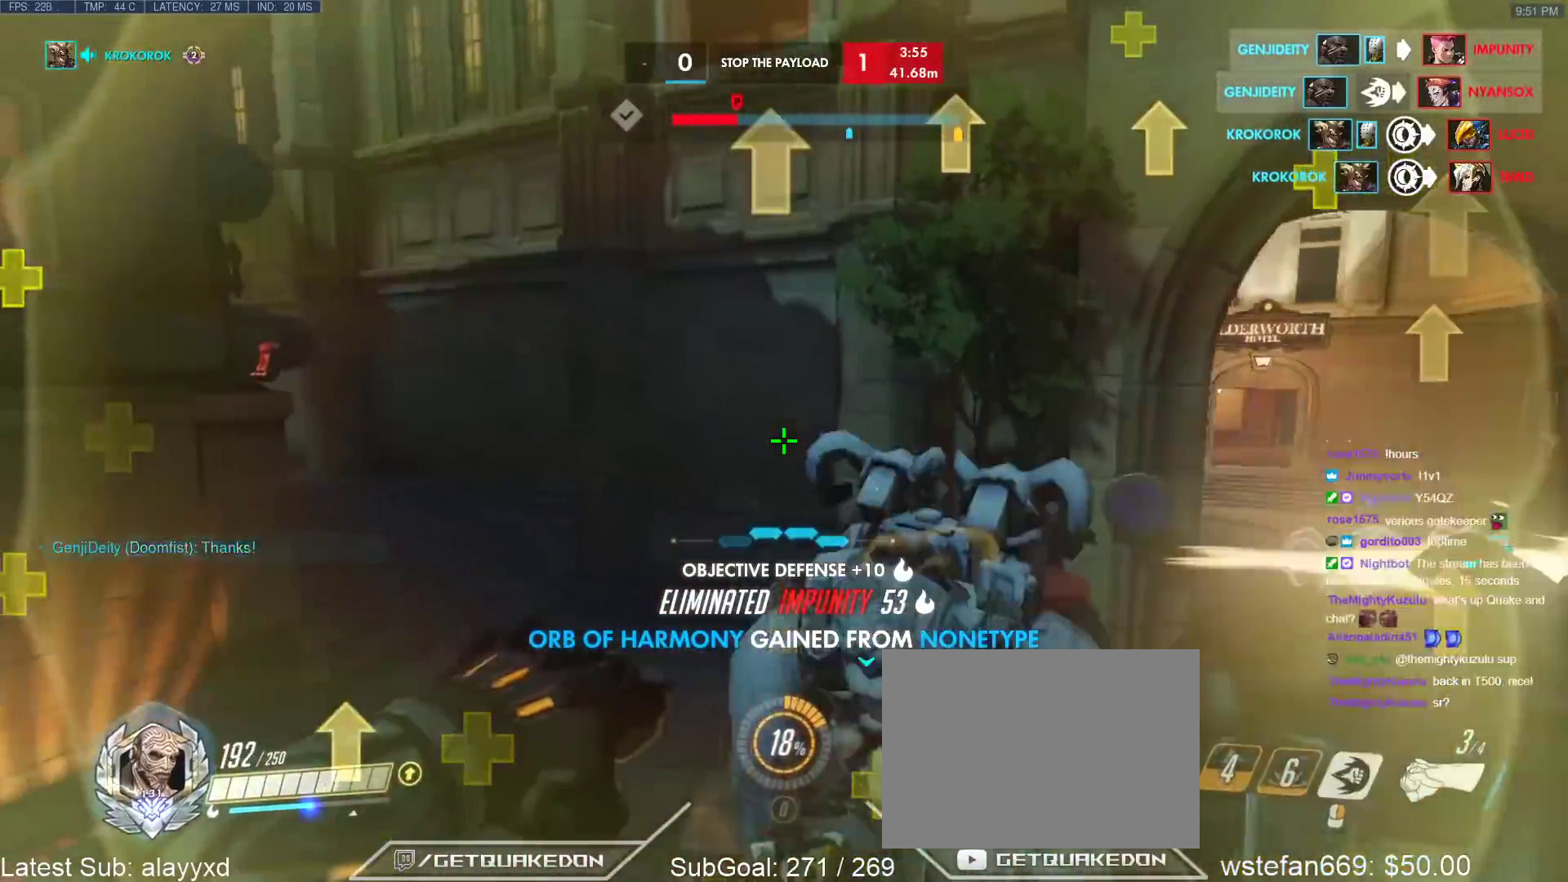
{"keys": ["d"], "events": [[333, "a", "up"], [333, "w", "up"], [483, "d", "down"]]}
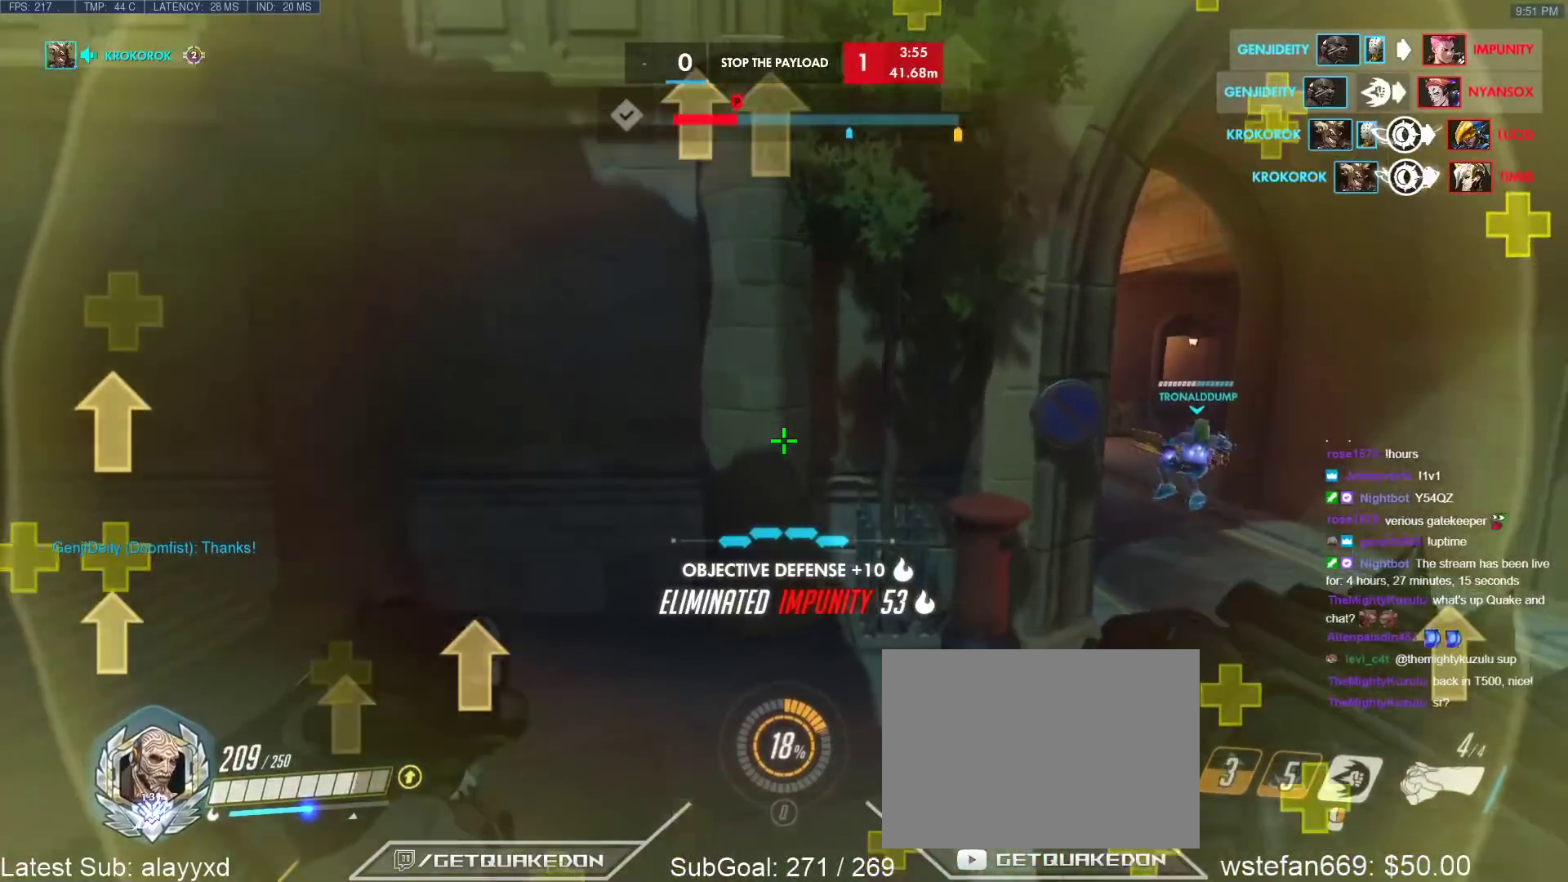
{"keys": [], "events": [[400, "d", "up"]]}
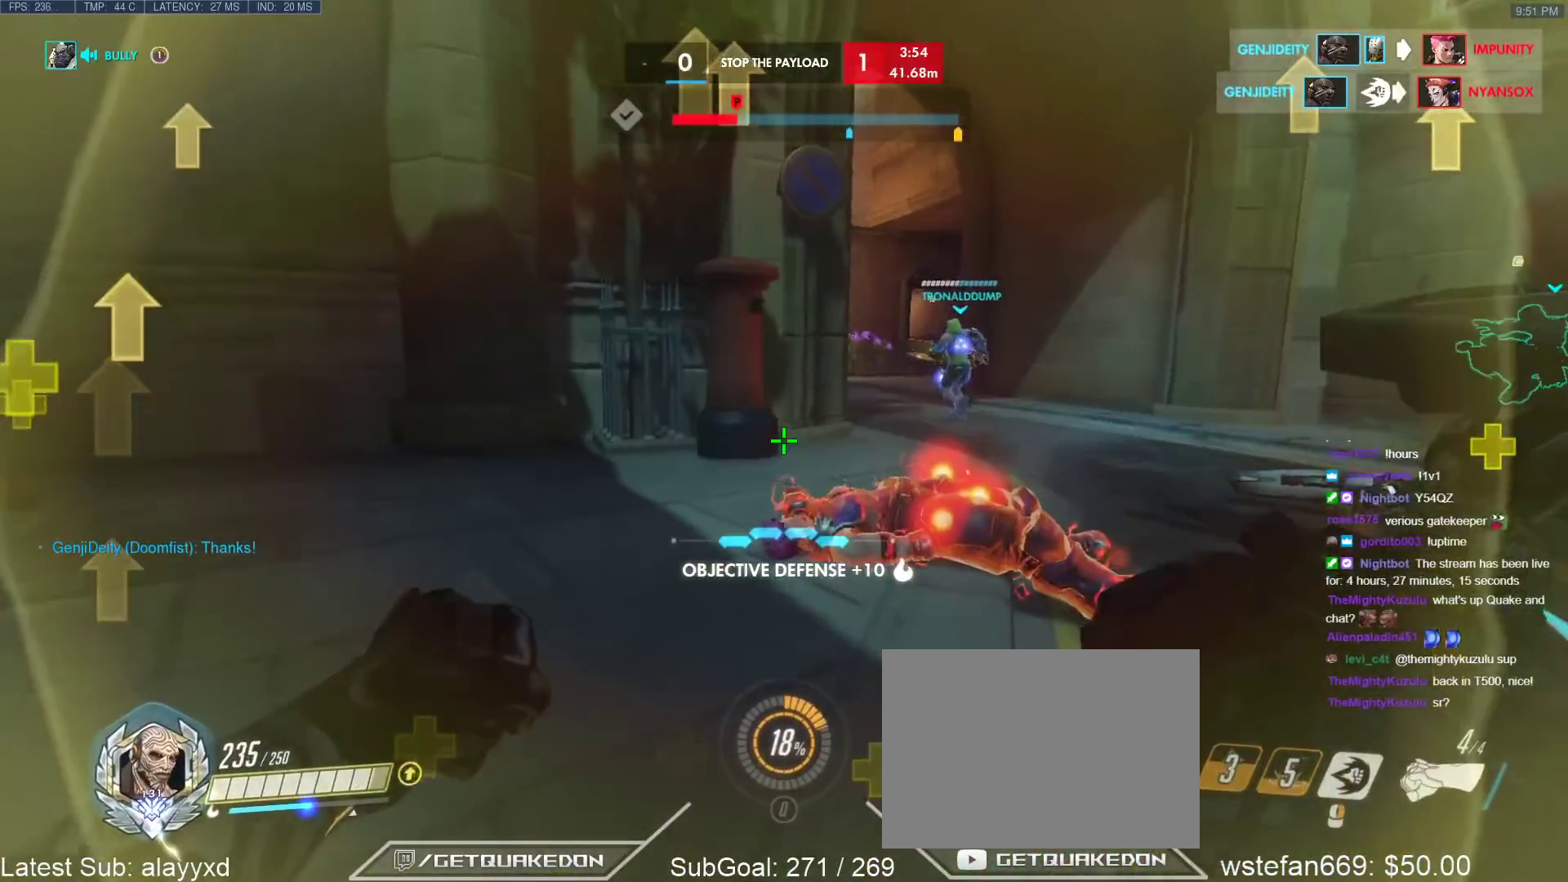
{"keys": [], "events": [[83, "s", "down"], [183, "s", "up"]]}
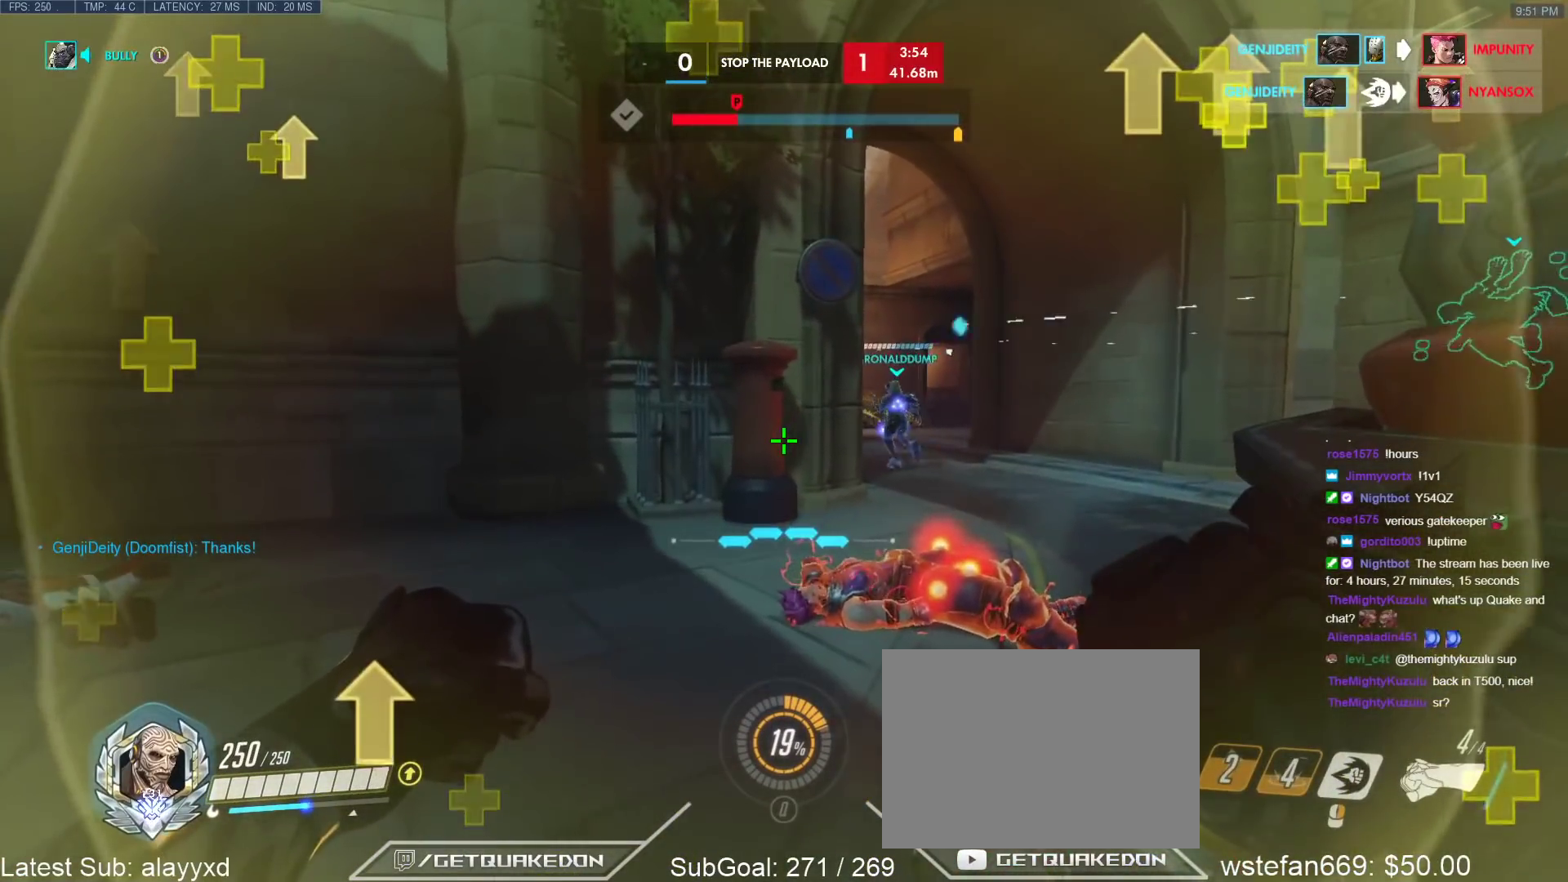
{"keys": ["space"], "events": [[100, "s", "down"], [150, "s", "up"], [433, "space", "down"]]}
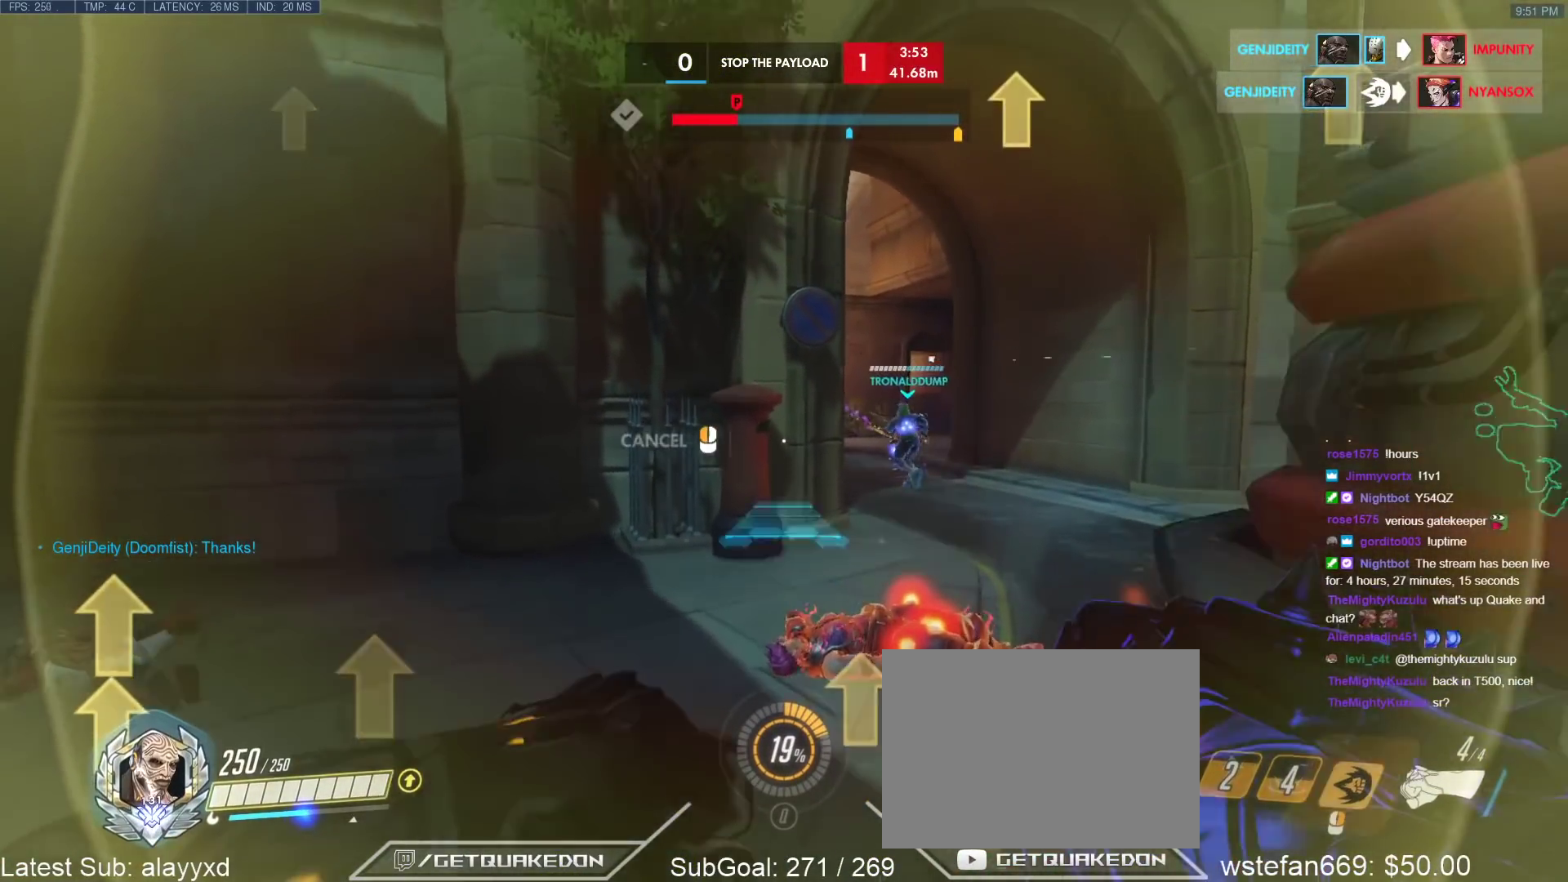
{"keys": ["a", "space", "w"], "events": [[250, "w", "down"], [300, "a", "down"]]}
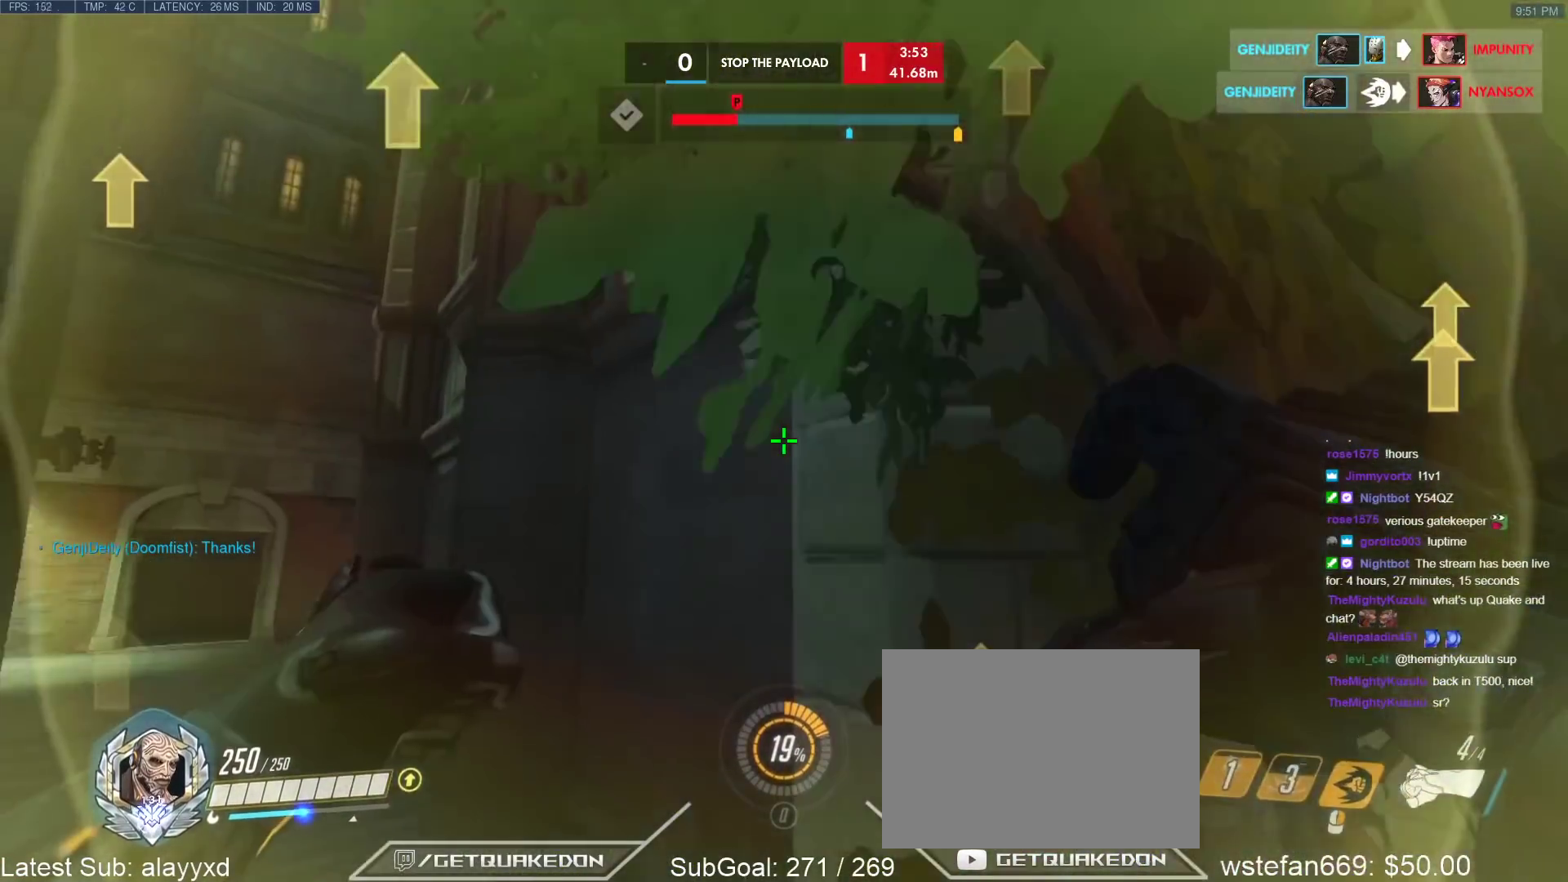
{"keys": ["w"], "events": [[50, "space", "up"], [417, "a", "up"]]}
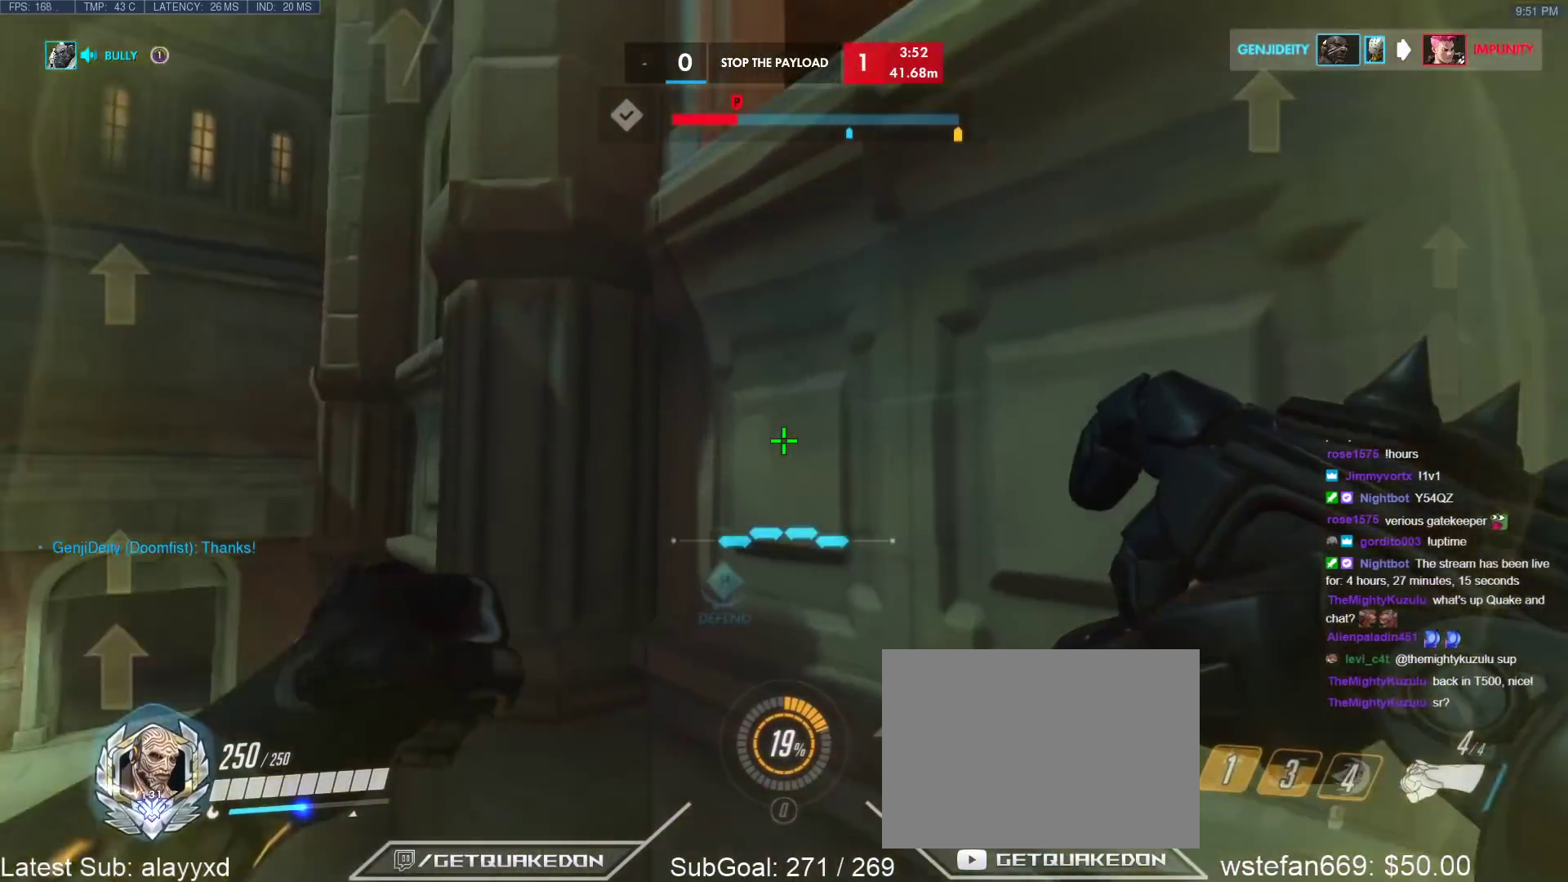
{"keys": [], "events": [[17, "w", "up"], [50, "s", "down"], [200, "d", "down"], [333, "d", "up"], [433, "s", "up"]]}
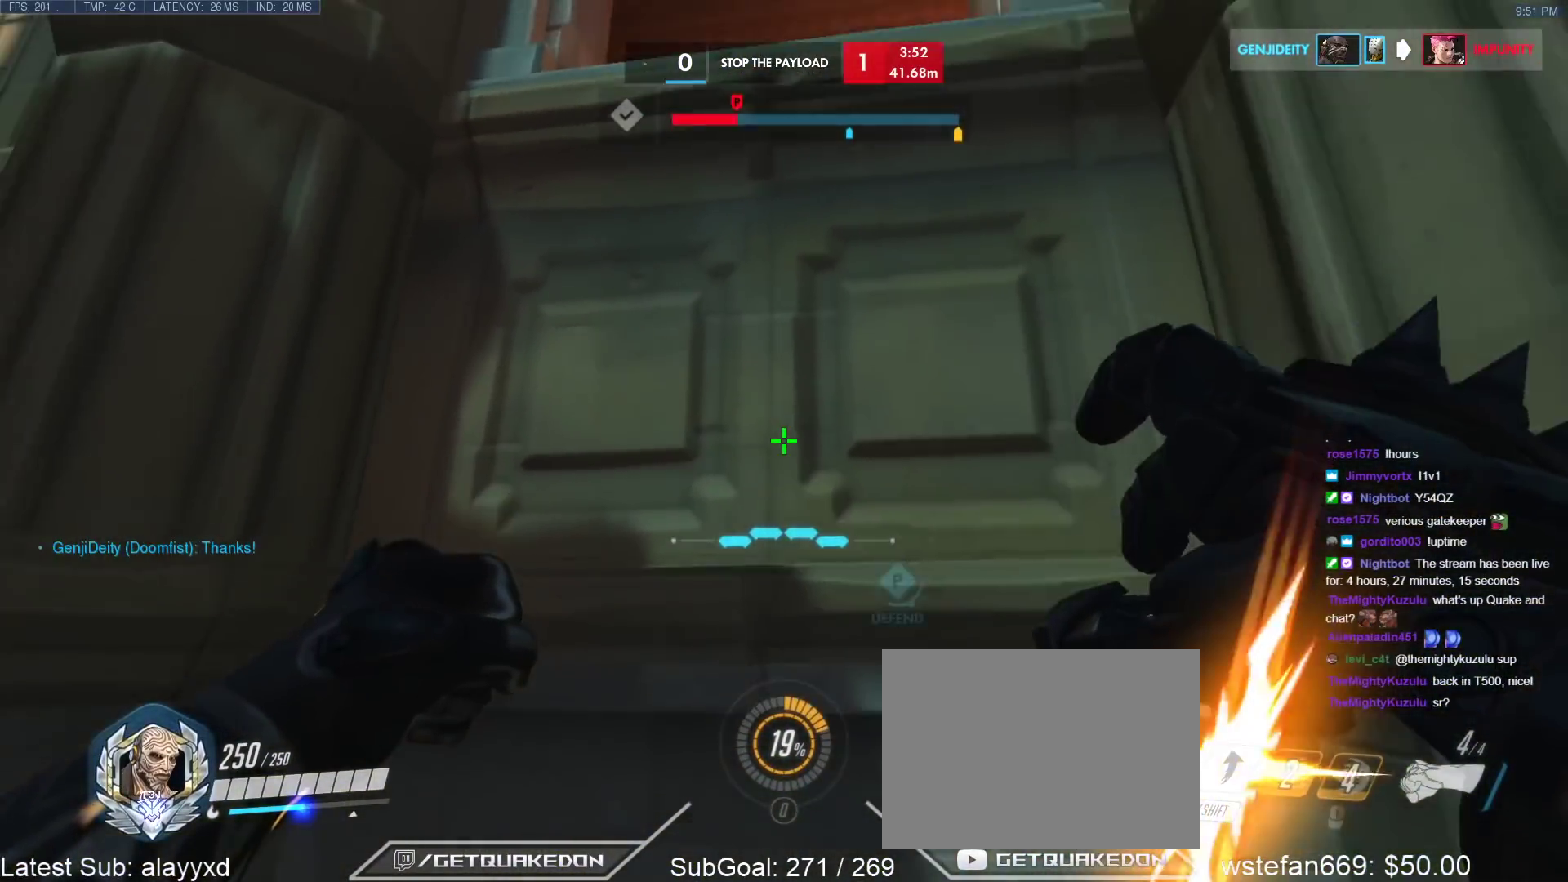
{"keys": [], "events": [[117, "shift", "down"], [300, "shift", "up"]]}
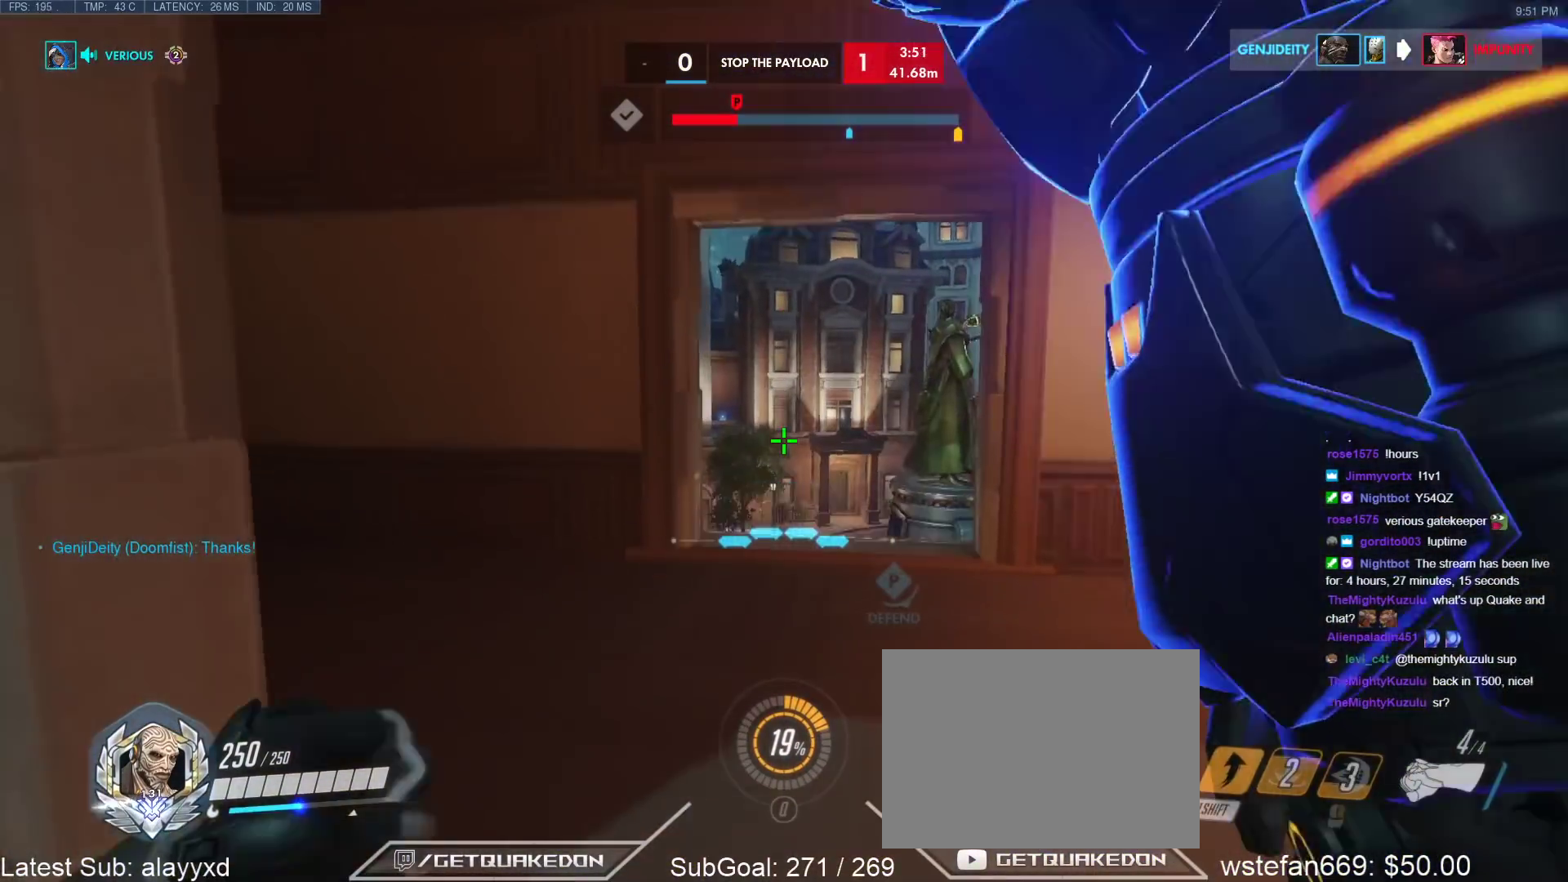
{"keys": ["d", "w"], "events": [[467, "w", "down"], [500, "d", "down"]]}
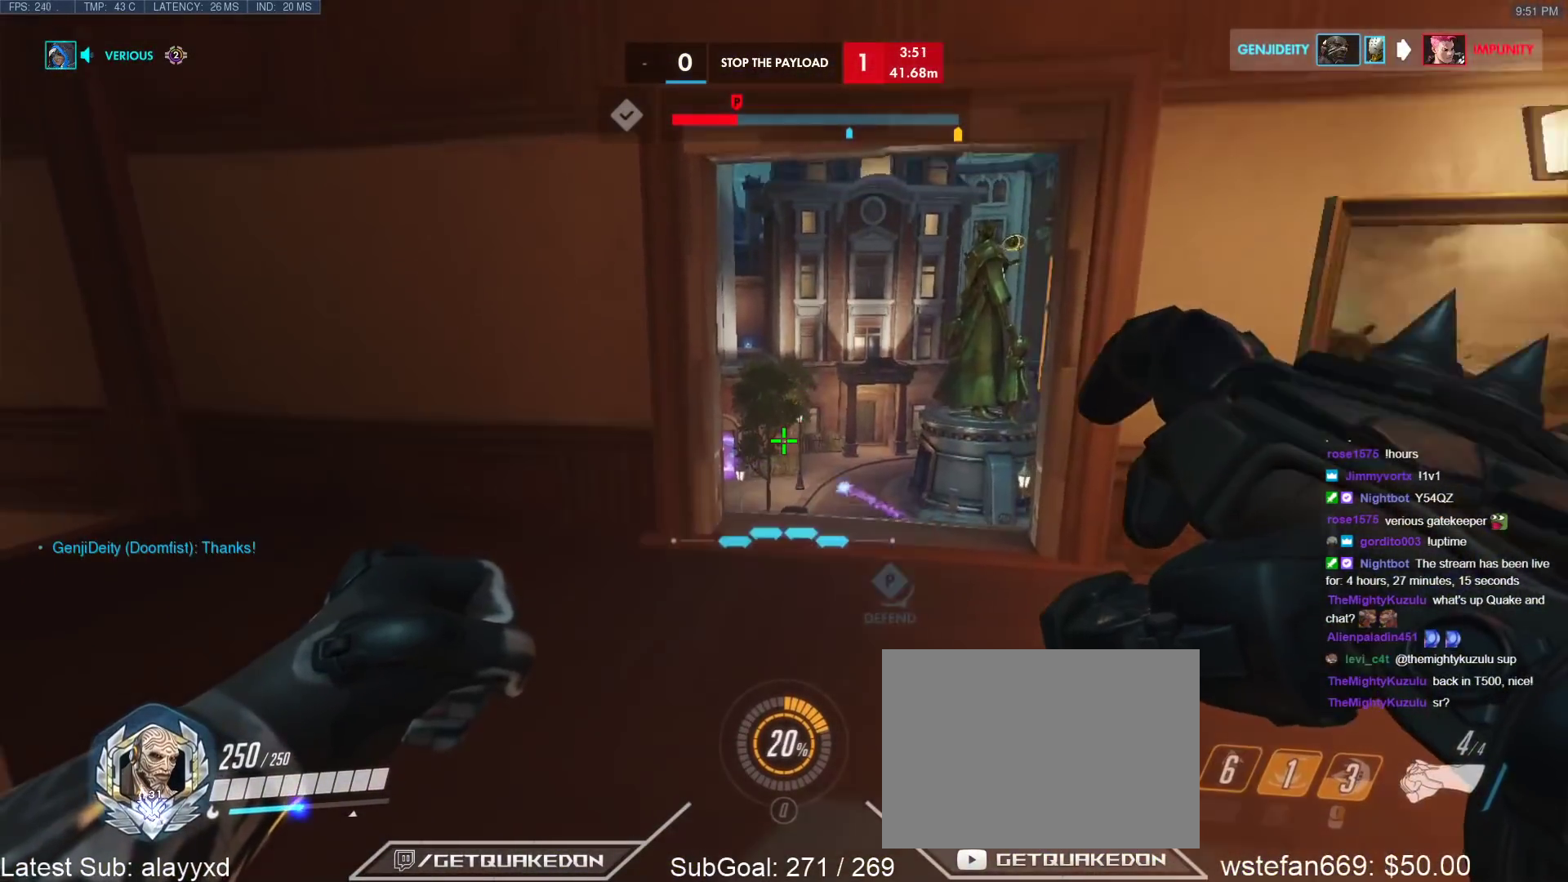
{"keys": ["d", "s"], "events": [[150, "d", "up"], [283, "d", "down"], [383, "w", "up"], [483, "s", "down"]]}
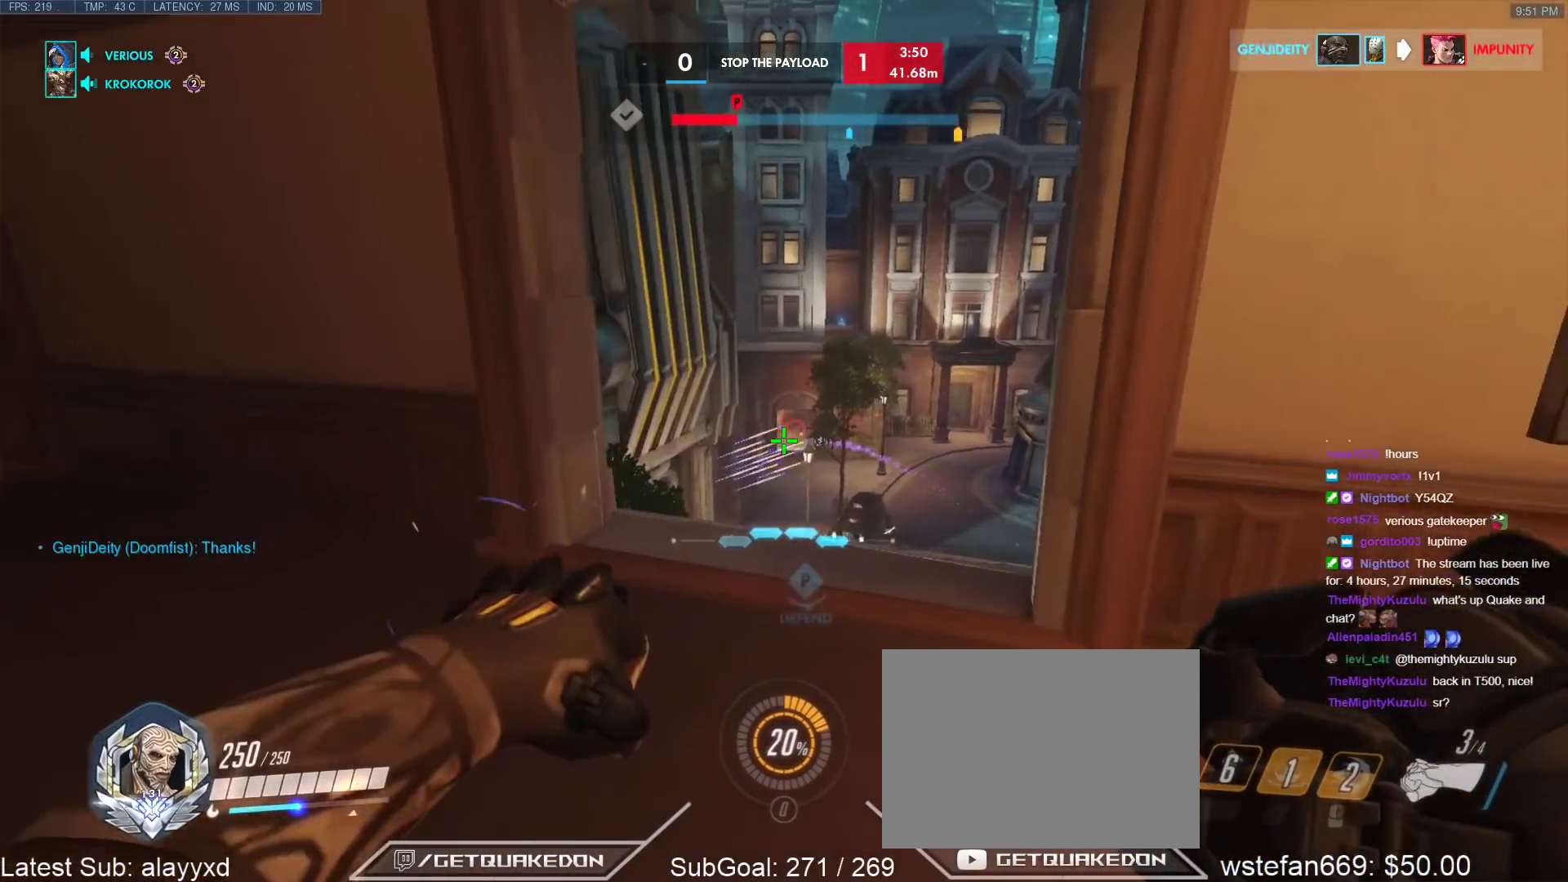
{"keys": ["w"], "events": [[33, "d", "up"], [67, "a", "down"], [117, "s", "up"], [267, "a", "up"], [267, "w", "down"]]}
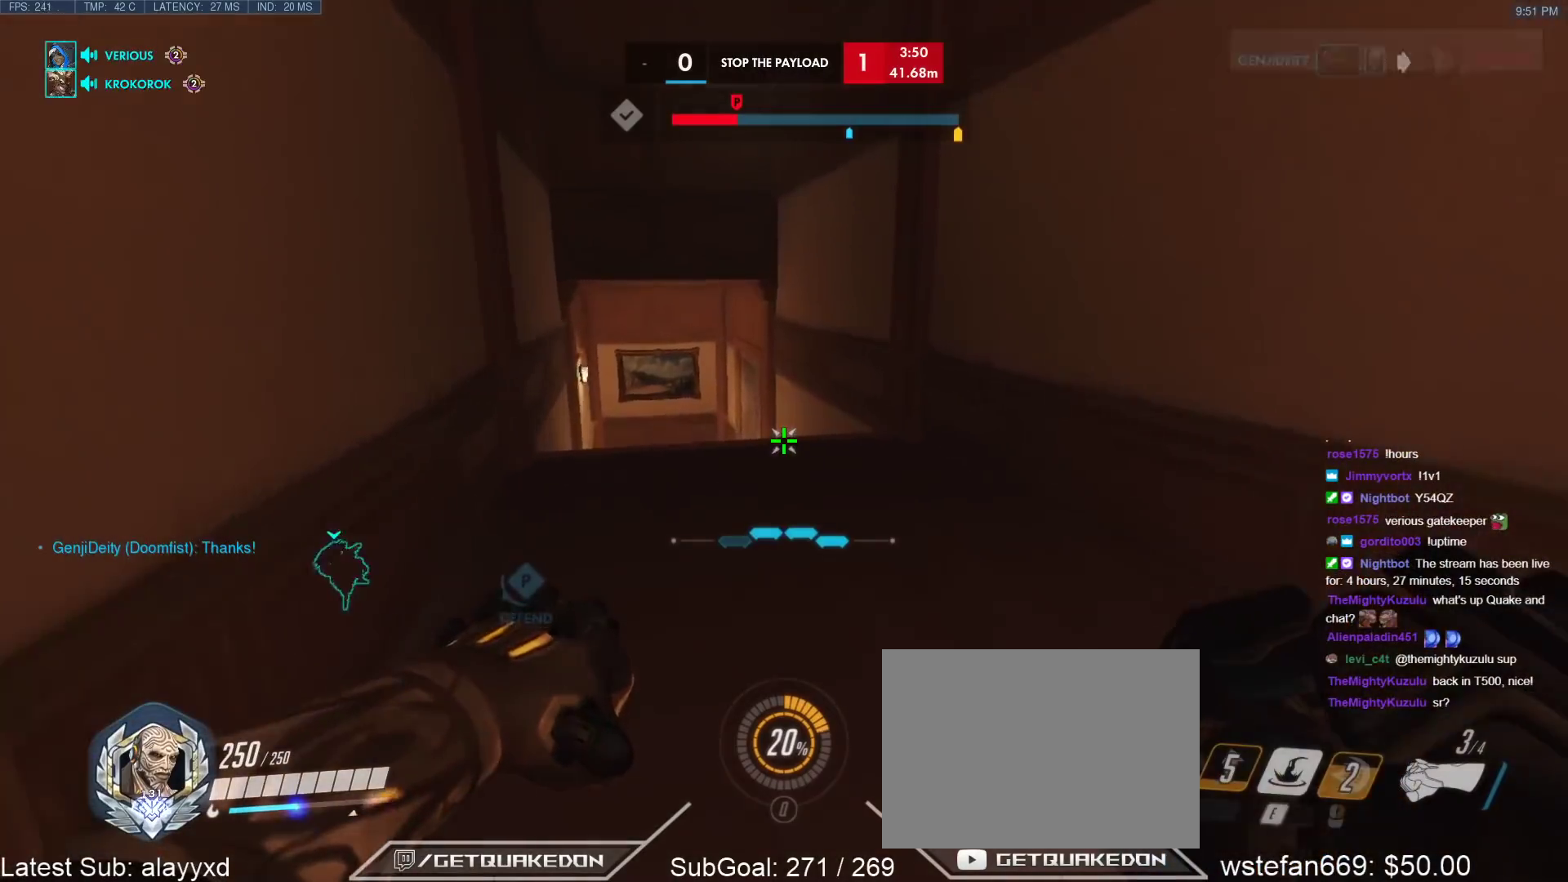
{"keys": ["w"], "events": []}
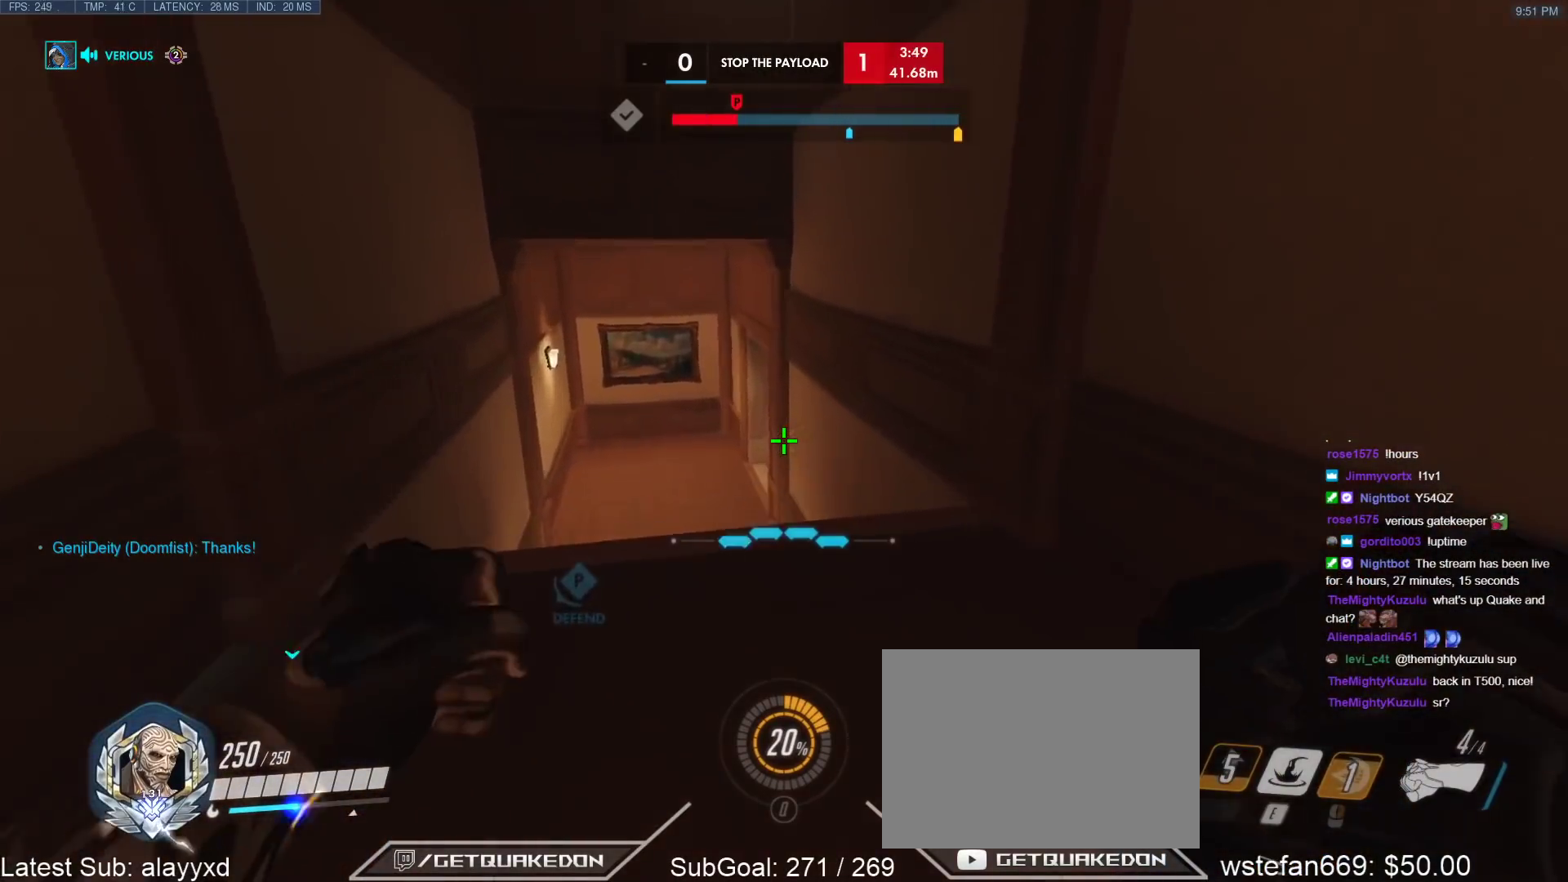
{"keys": ["w"], "events": []}
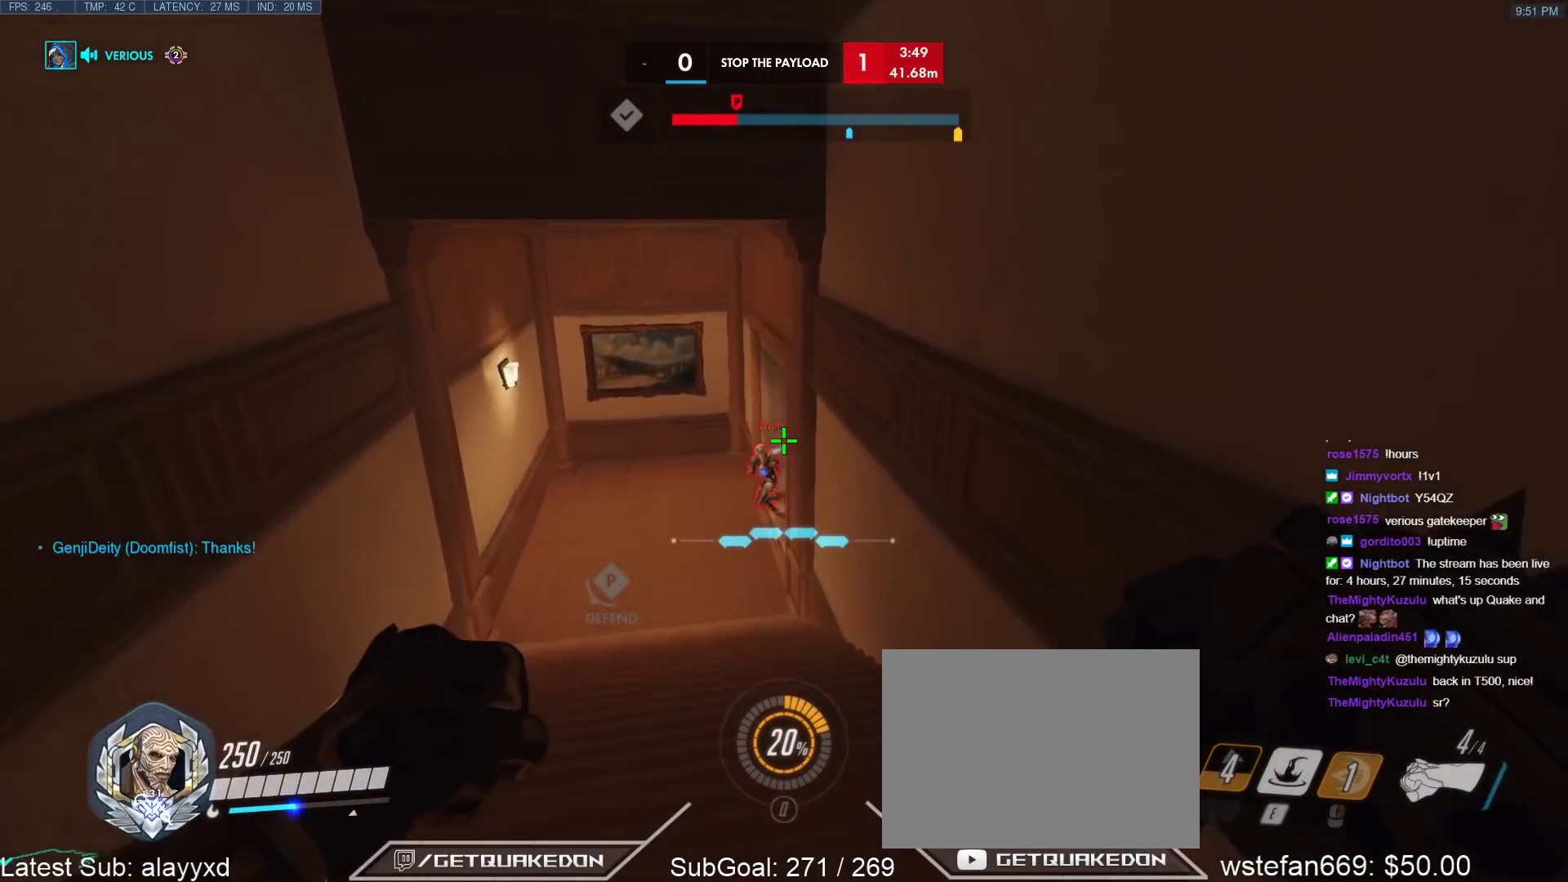
{"keys": ["w"], "events": []}